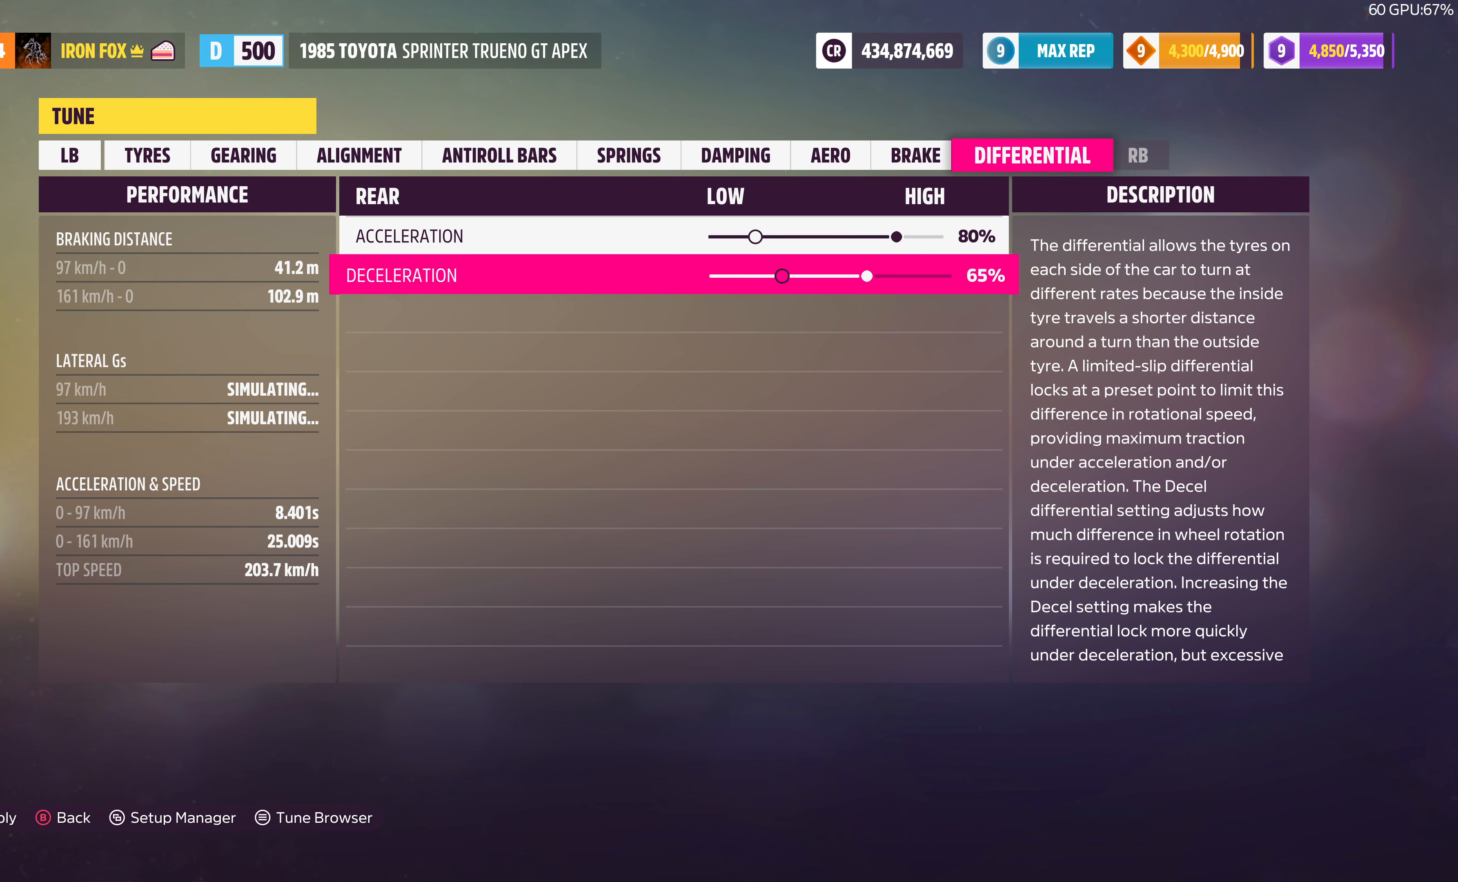
Gameplay with a controller (PlayStation layout); each line is a JSON object with the inputs held at the frame after it. "events" lists button and stick changes between this image and that frame as [ms after this image, input, new state], when the widget could be followed in between.
{"buttons": [], "left_stick": "center", "right_stick": "center", "events": [[300, "DPAD_RIGHT", "up"]]}
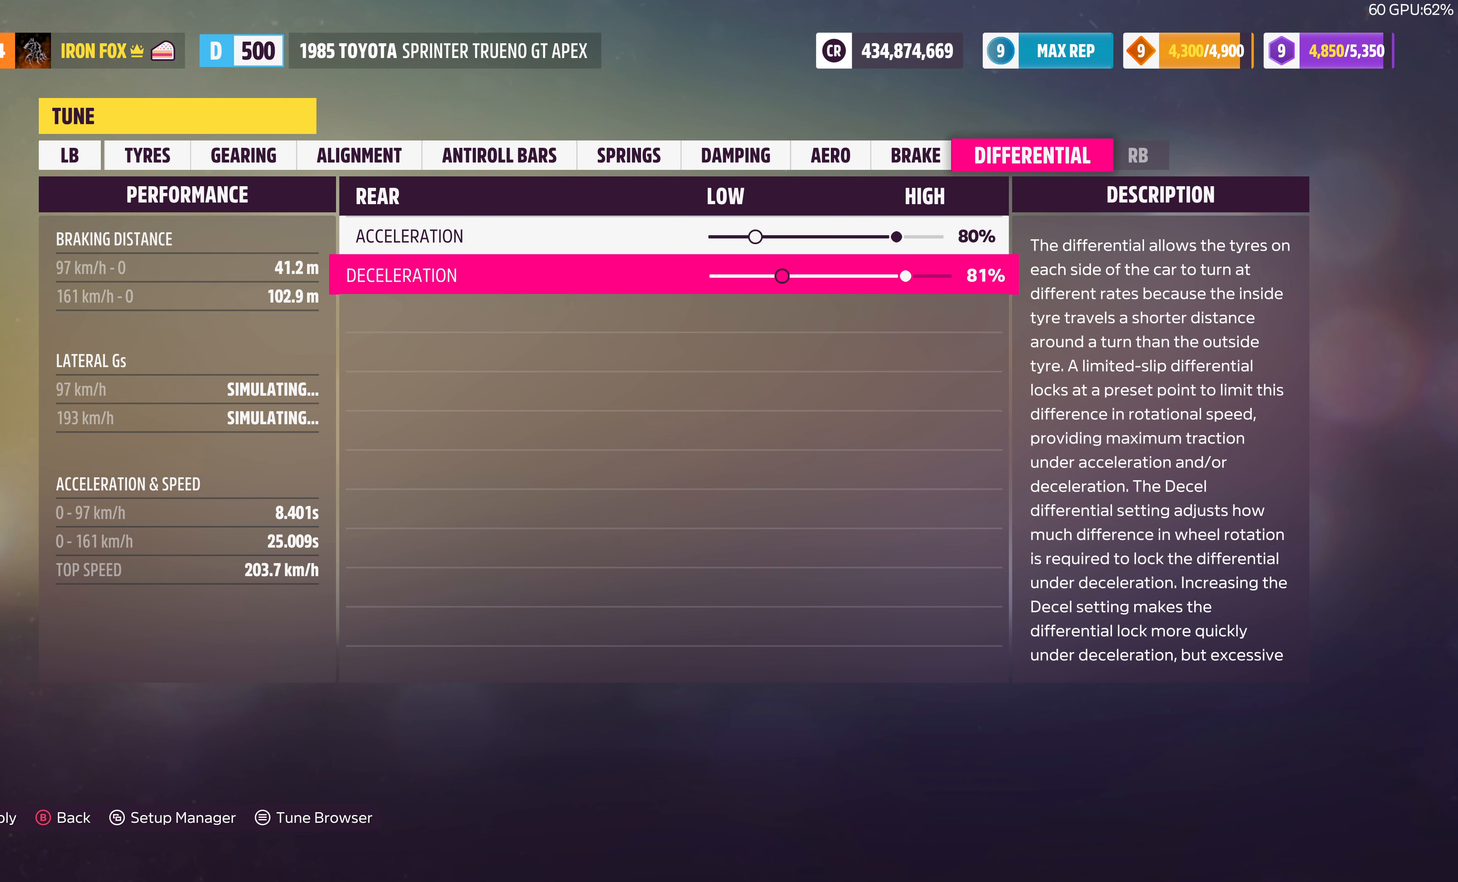
{"buttons": [], "left_stick": "center", "right_stick": "center", "events": [[234, "DPAD_LEFT", "down"], [334, "DPAD_LEFT", "up"]]}
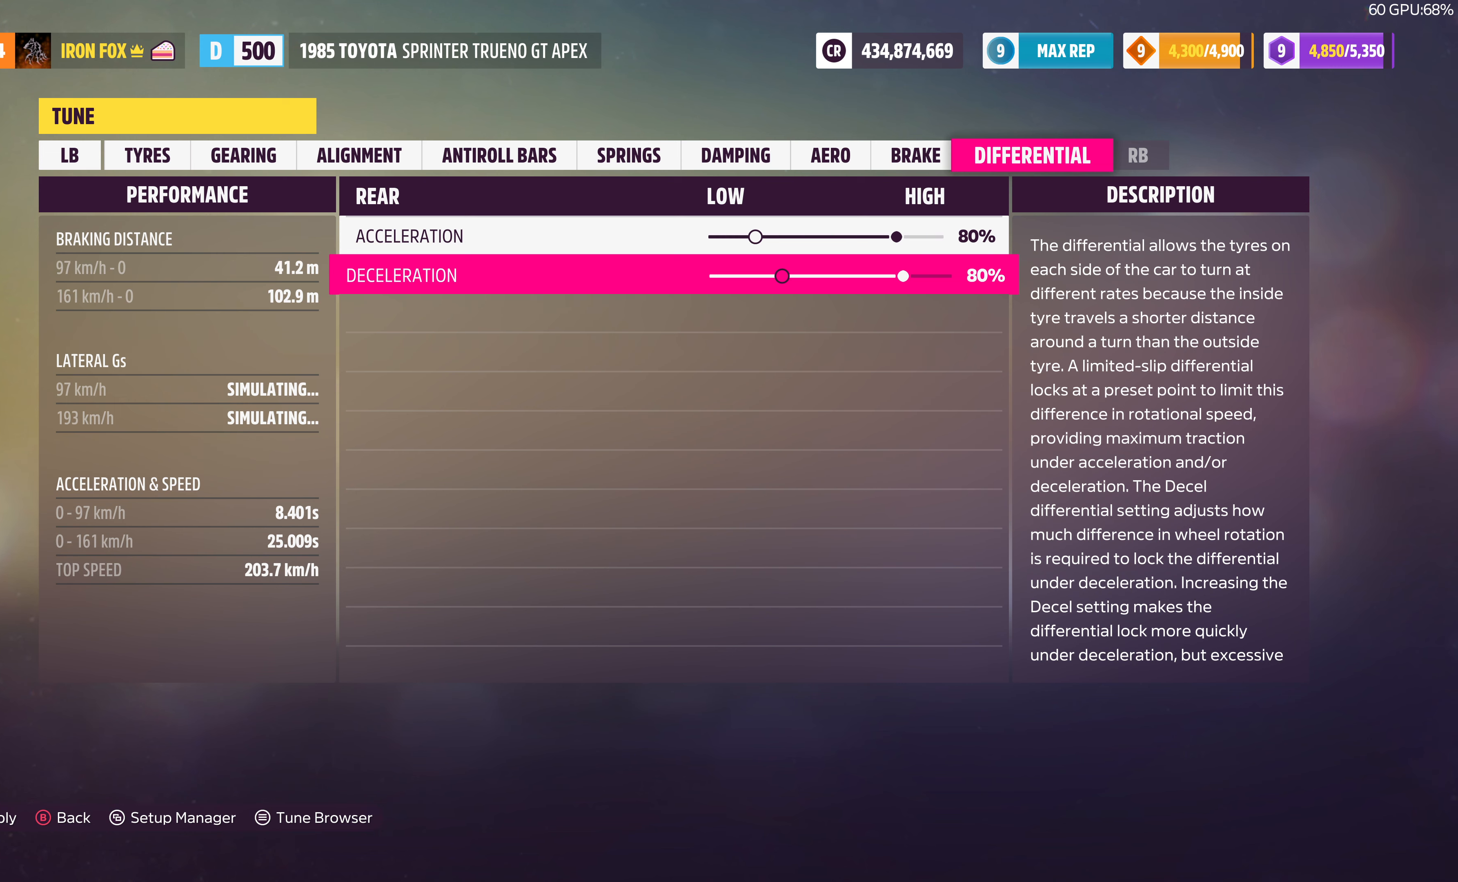
{"buttons": [], "left_stick": "center", "right_stick": "center", "events": []}
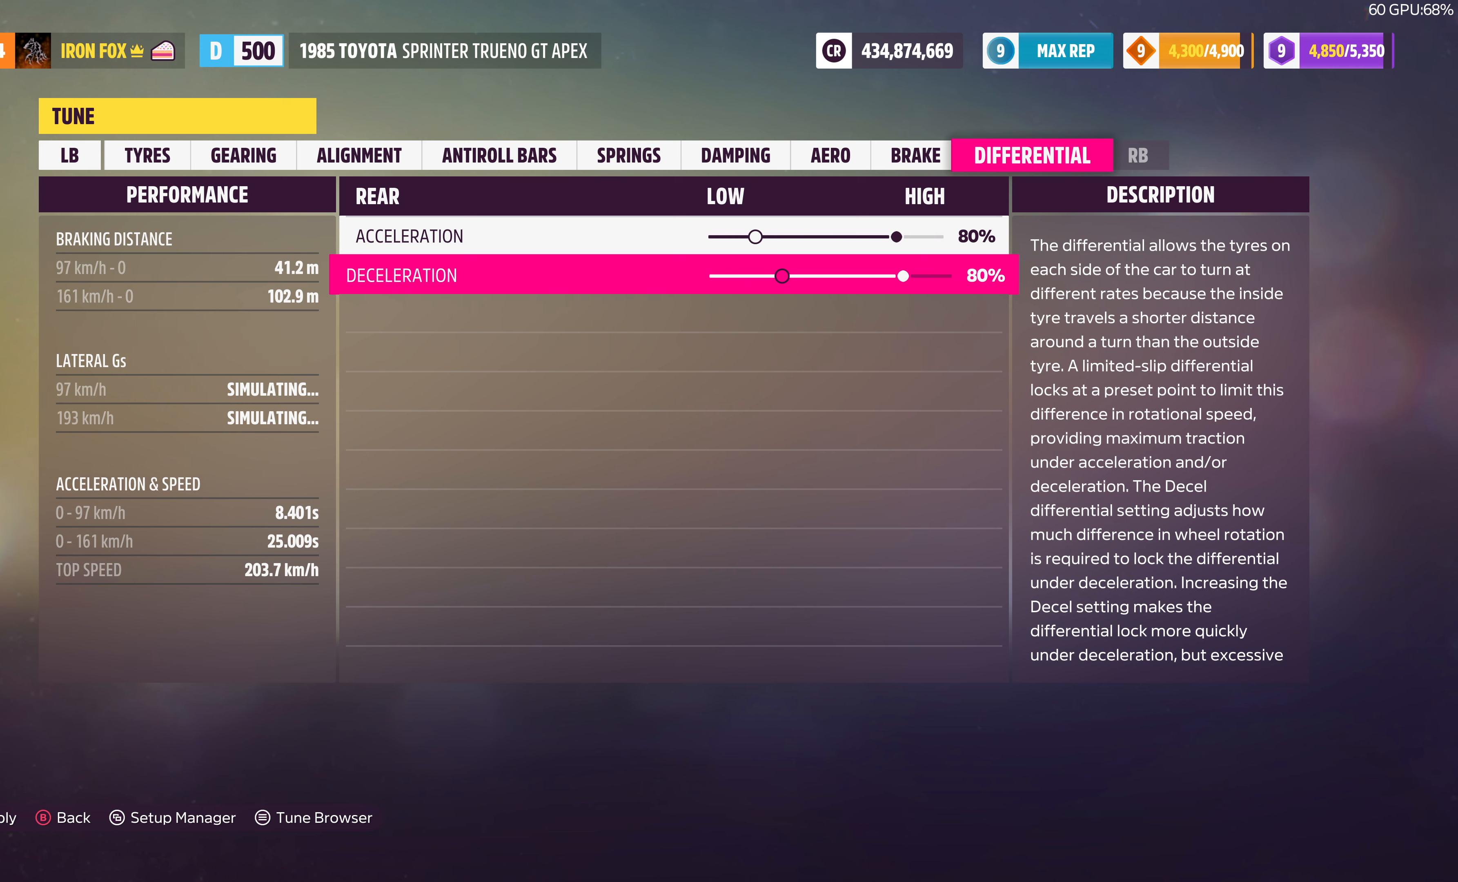
{"buttons": [], "left_stick": "center", "right_stick": "center", "events": []}
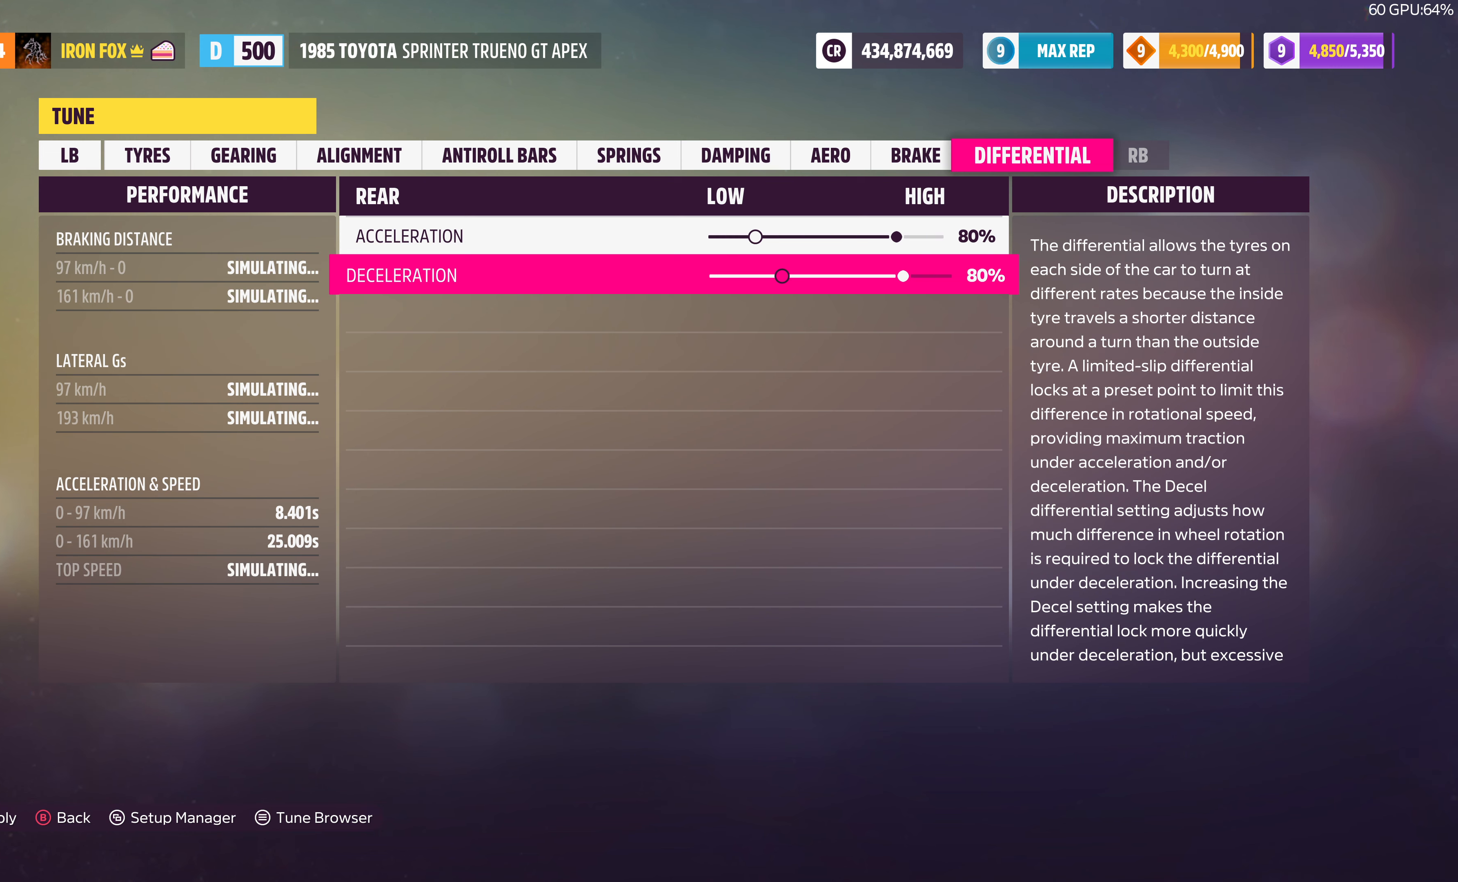
{"buttons": [], "left_stick": "center", "right_stick": "center", "events": []}
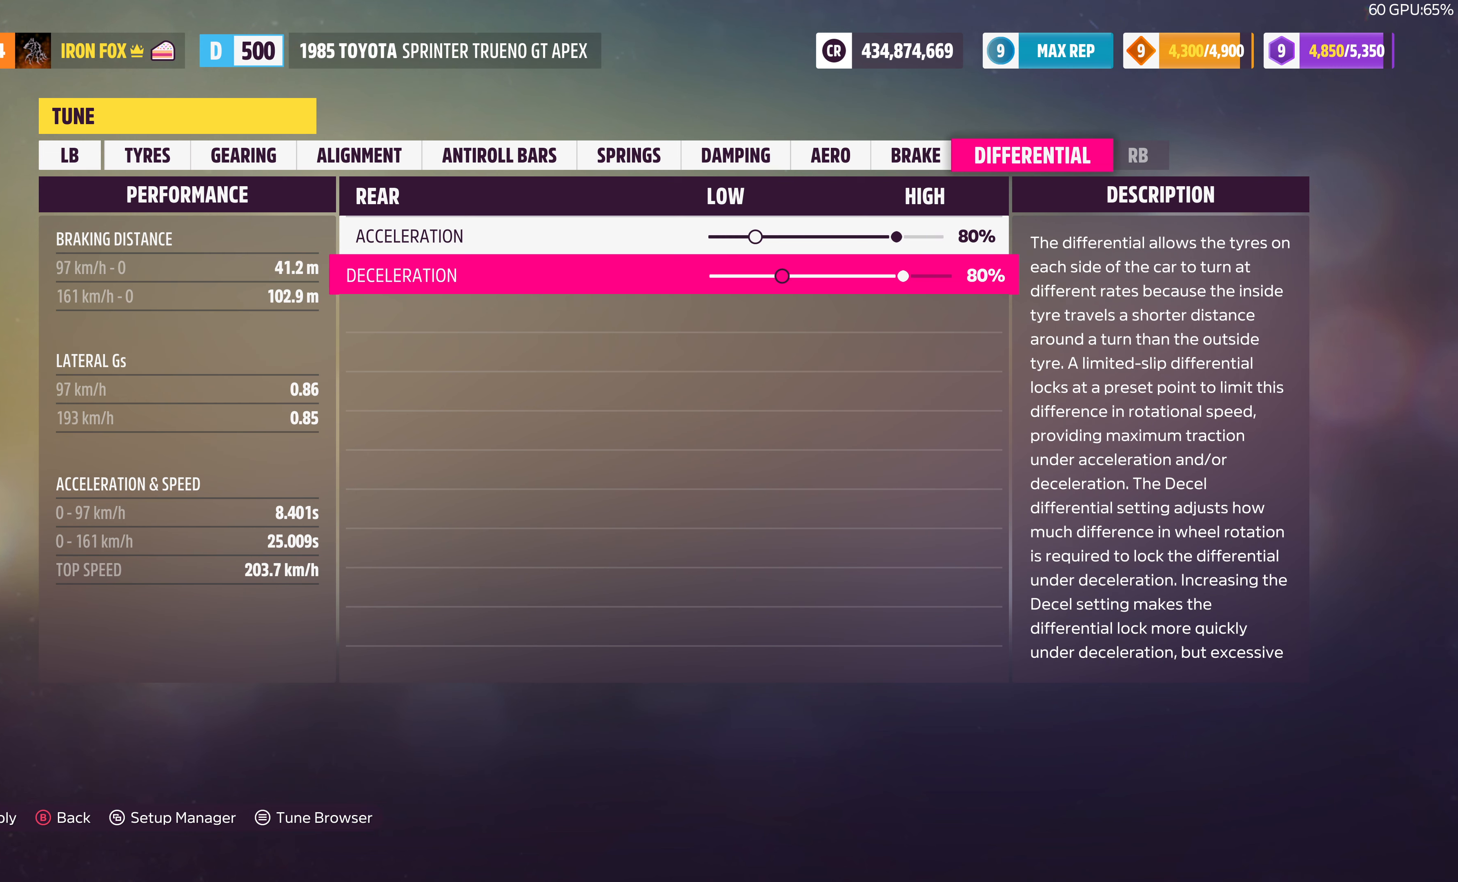
{"buttons": ["CROSS"], "left_stick": "center", "right_stick": "center", "events": [[434, "CROSS", "down"]]}
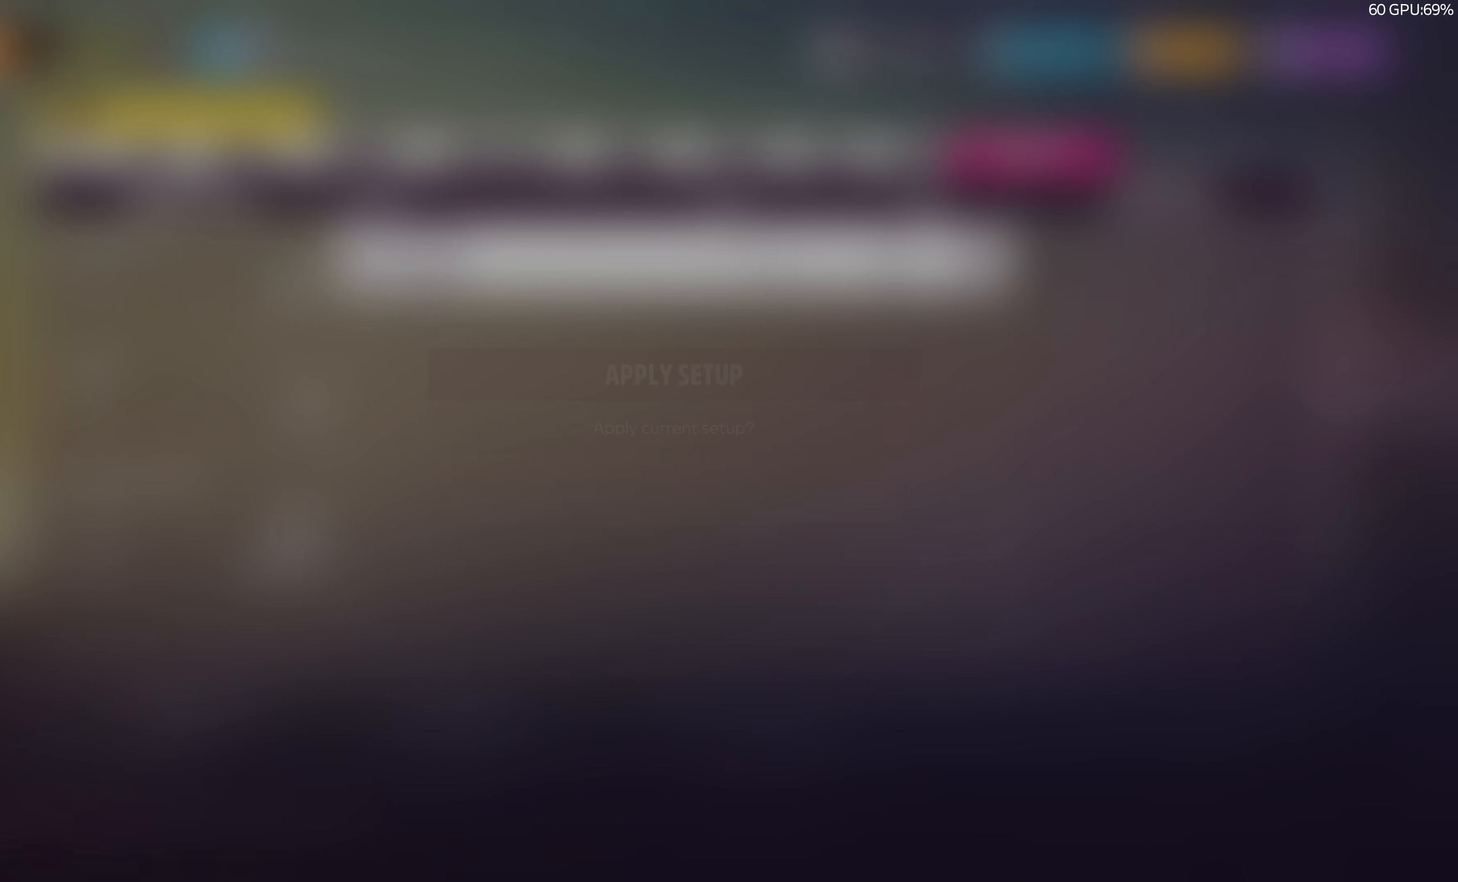
{"buttons": [], "left_stick": "center", "right_stick": "center", "events": [[34, "CROSS", "up"], [200, "CROSS", "down"], [367, "CROSS", "up"]]}
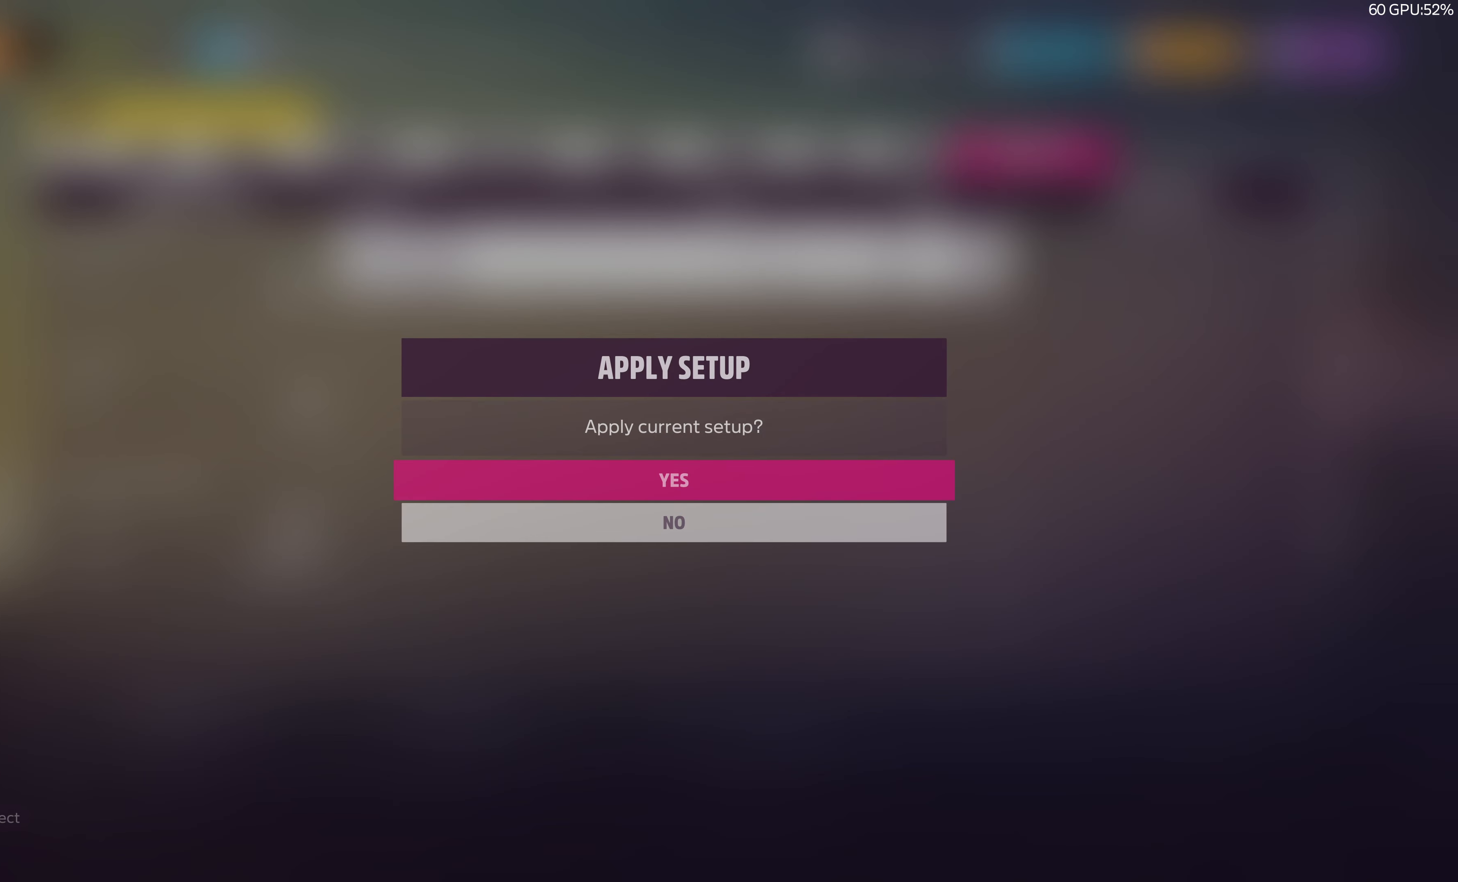
{"buttons": [], "left_stick": "center", "right_stick": "center", "events": []}
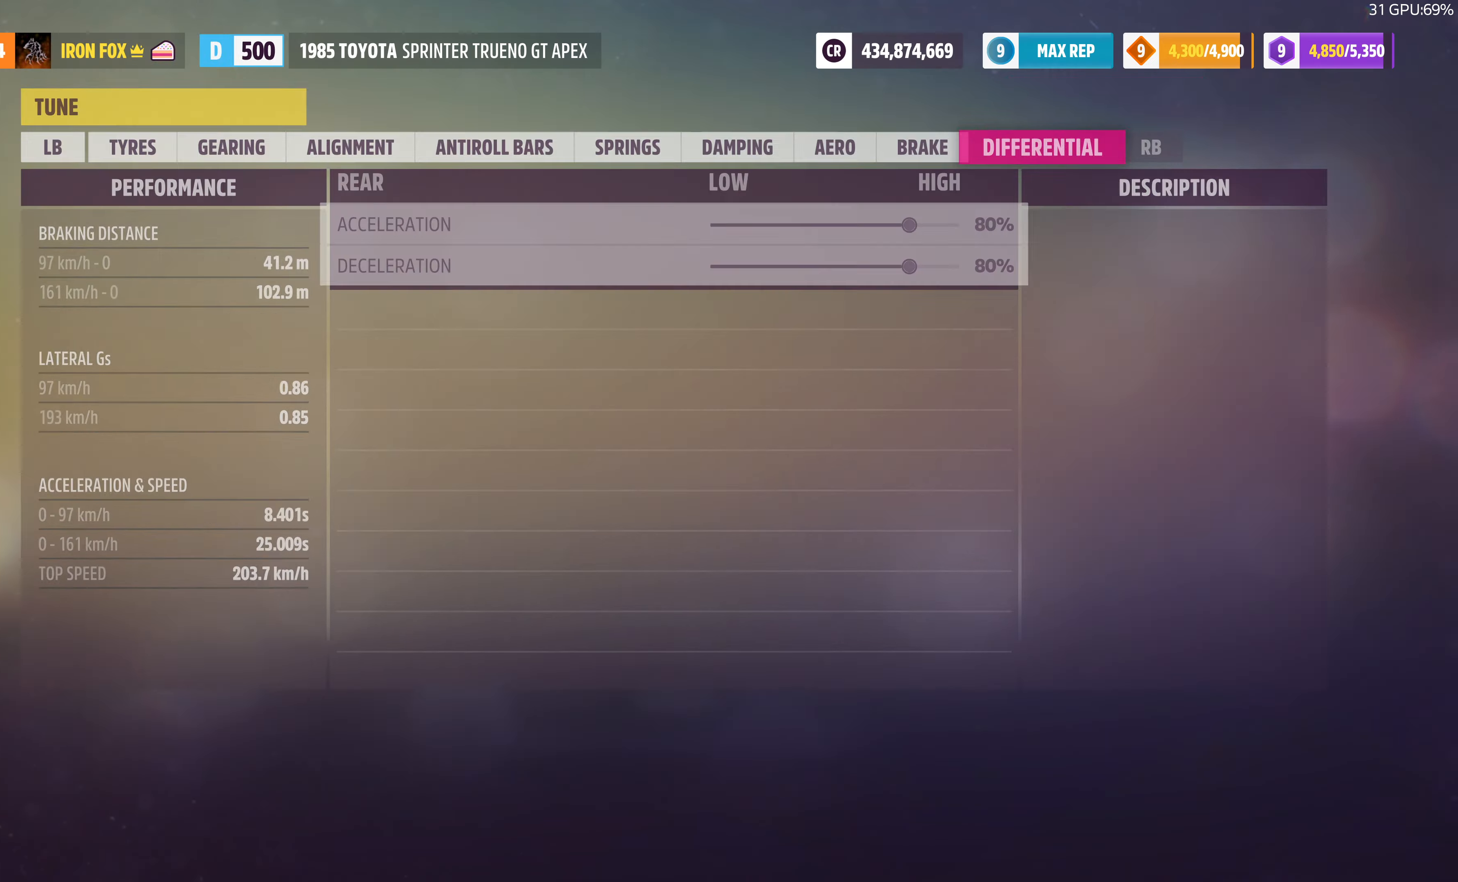
{"buttons": [], "left_stick": "center", "right_stick": "center", "events": []}
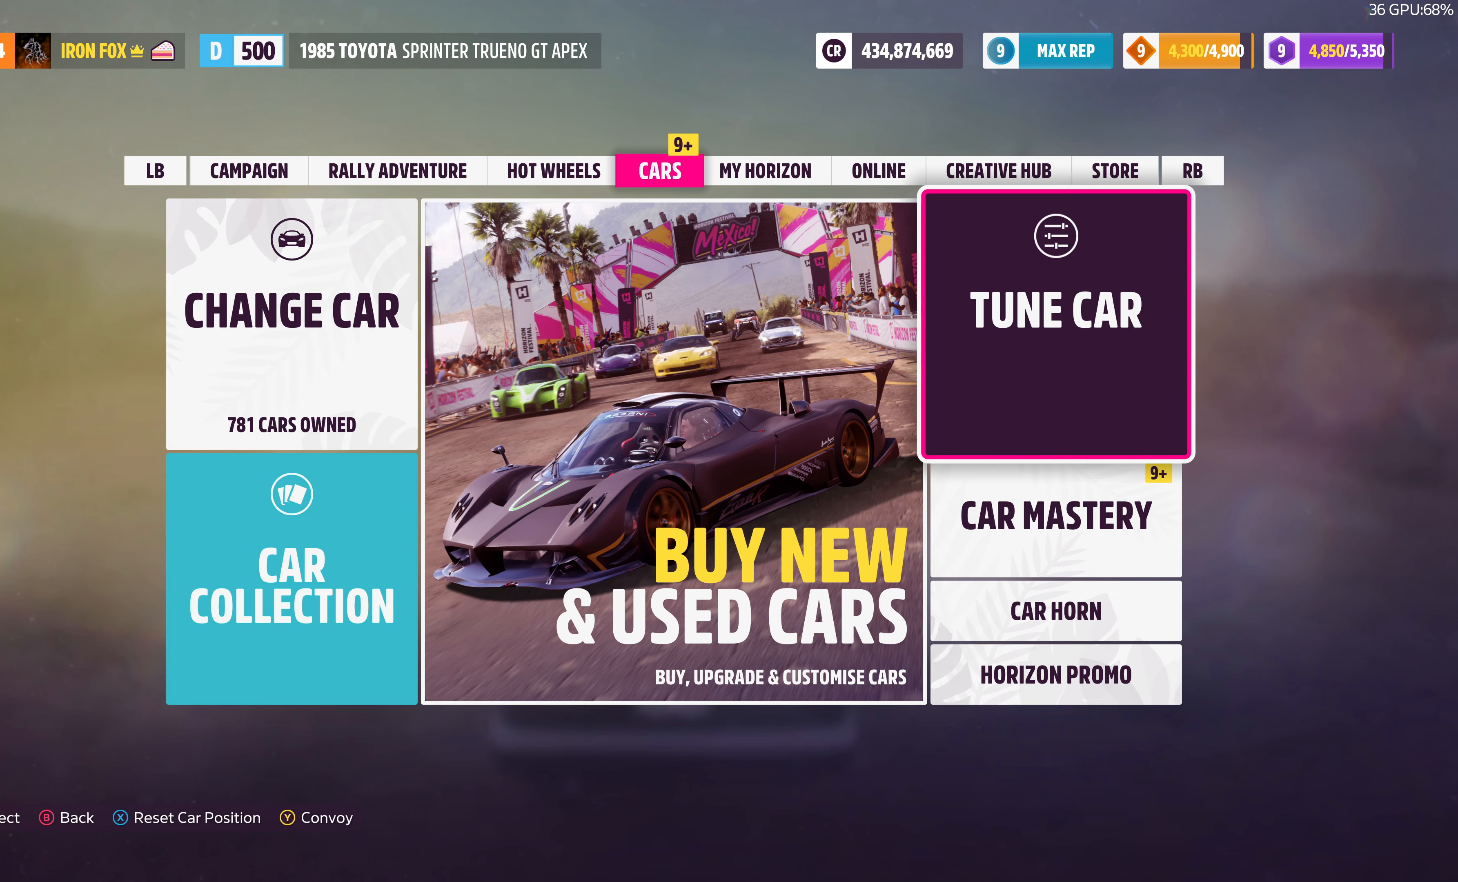
{"buttons": ["CIRCLE"], "left_stick": "center", "right_stick": "center", "events": [[367, "CIRCLE", "down"]]}
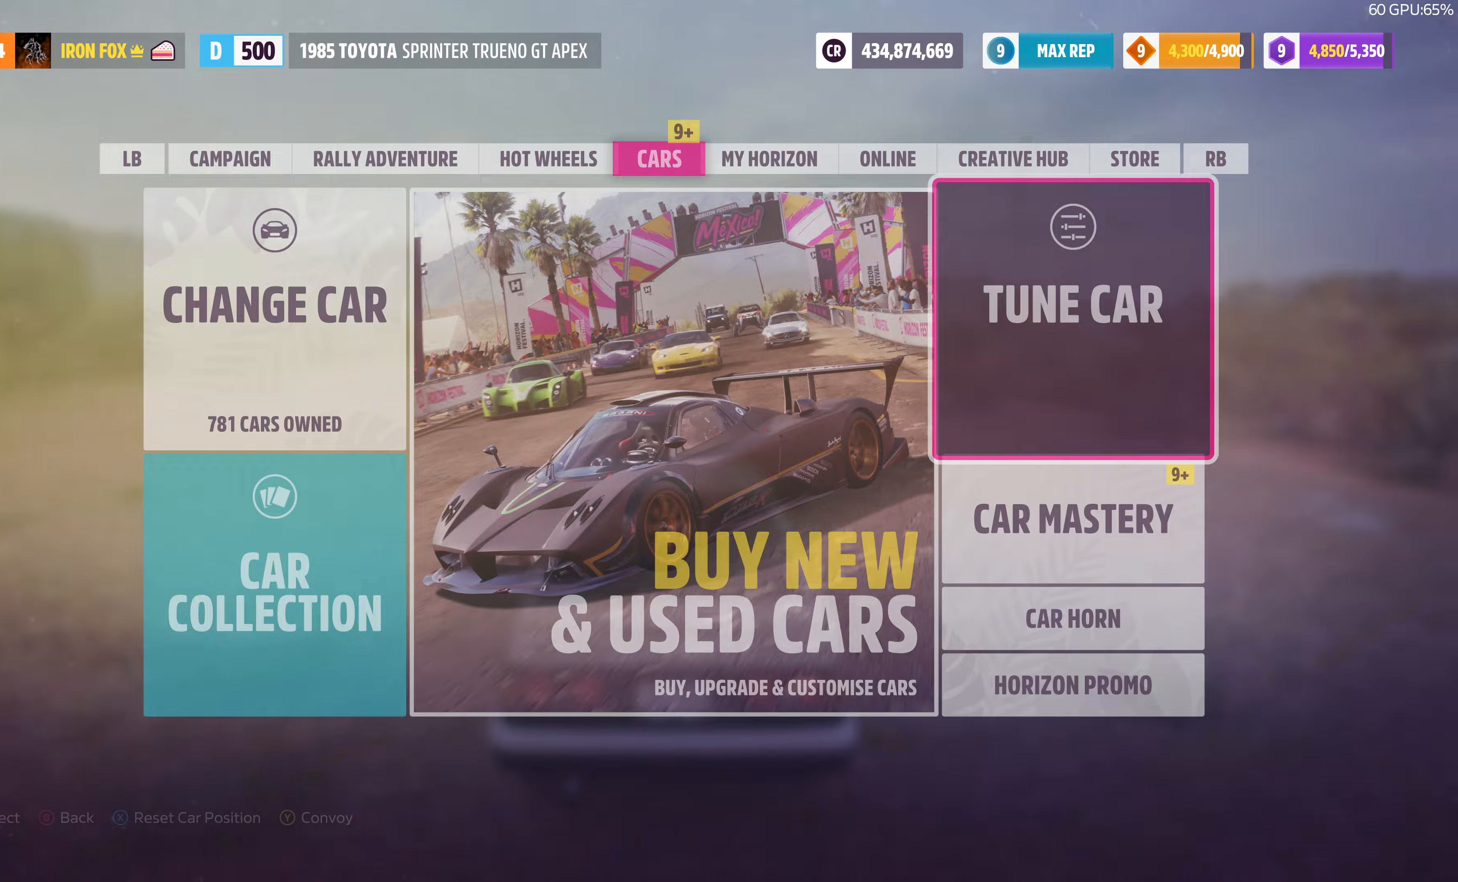
{"buttons": [], "left_stick": "center", "right_stick": "center", "events": [[33, "CIRCLE", "up"]]}
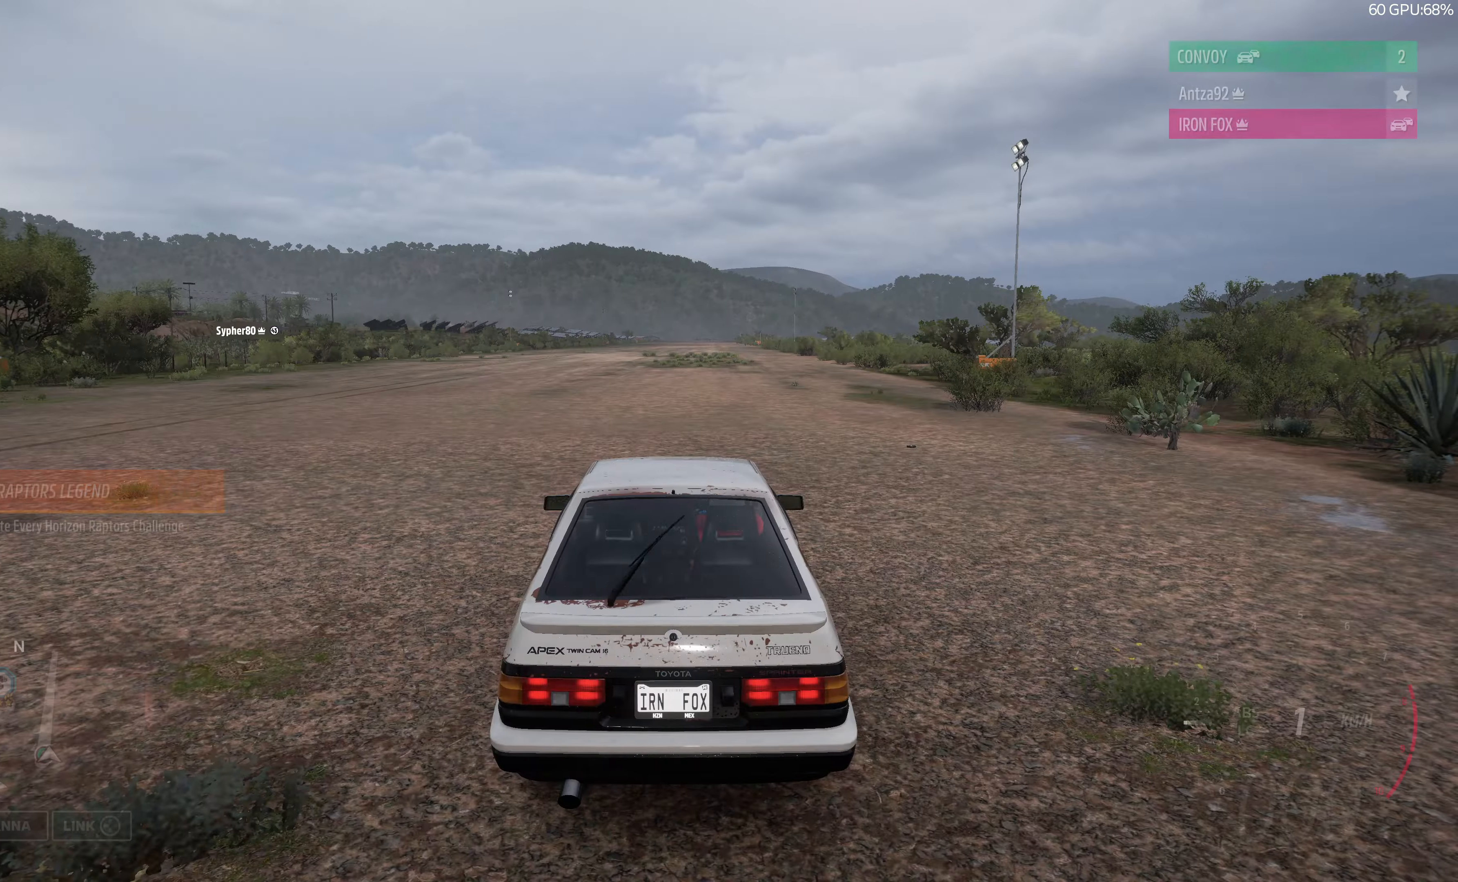
{"buttons": [], "left_stick": "center", "right_stick": "left", "events": [[67, "right_stick", "left"]]}
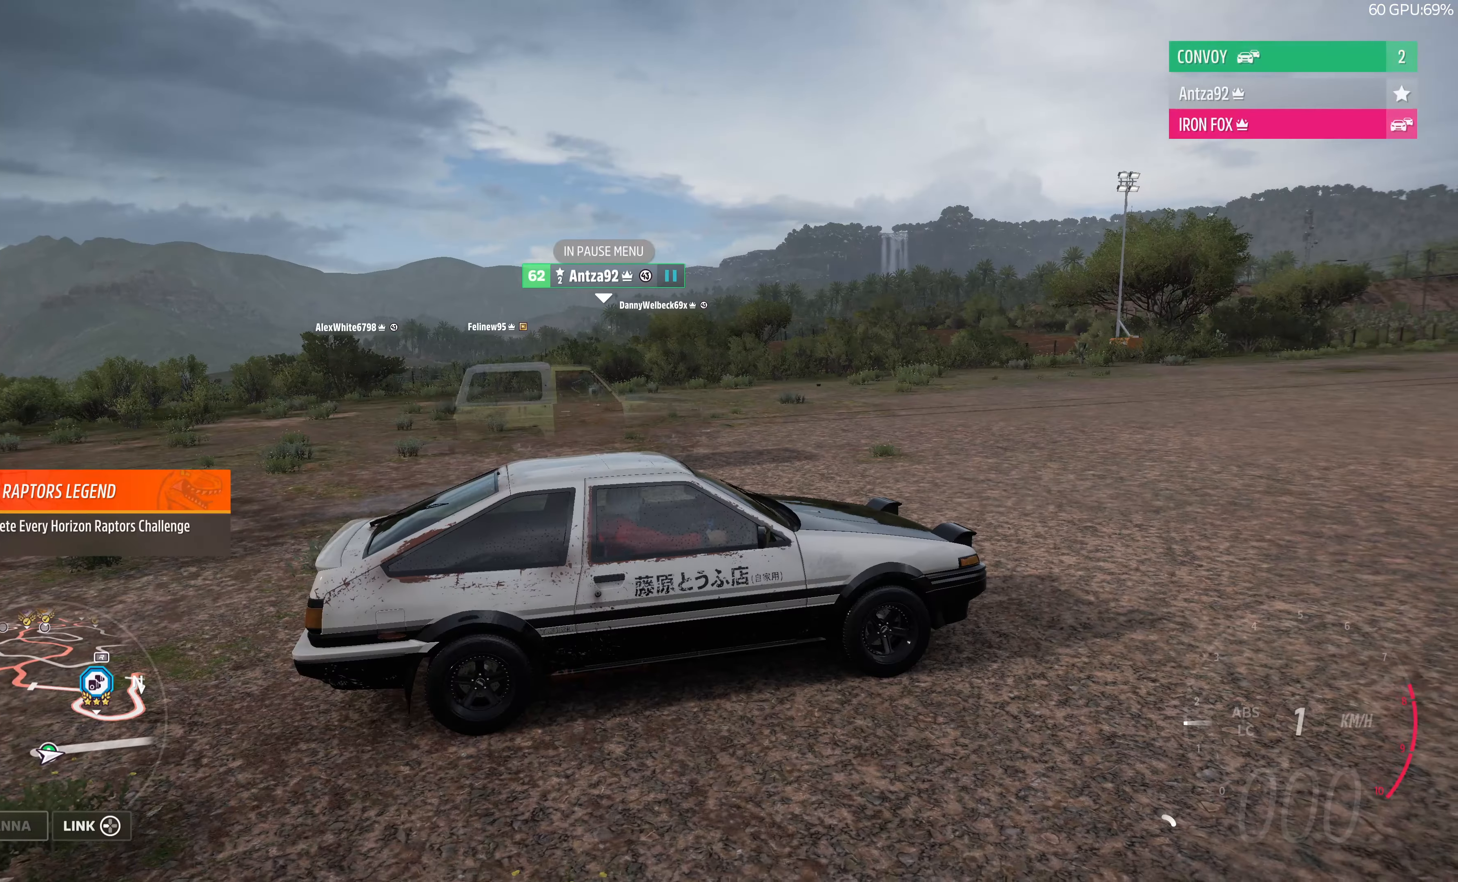
{"buttons": [], "left_stick": "center", "right_stick": "left", "events": []}
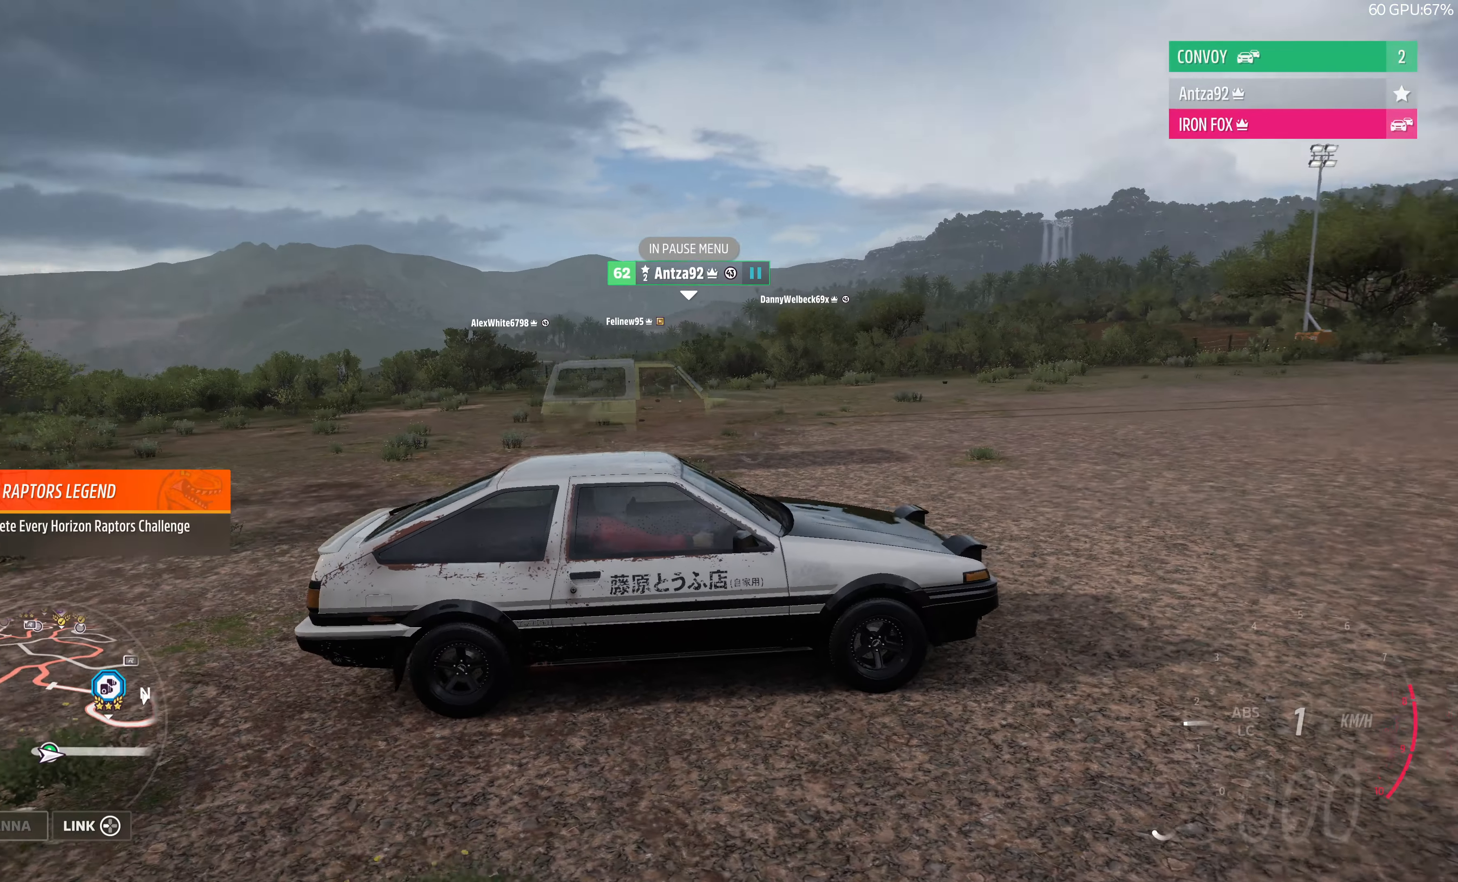
{"buttons": [], "left_stick": "center", "right_stick": "left", "events": []}
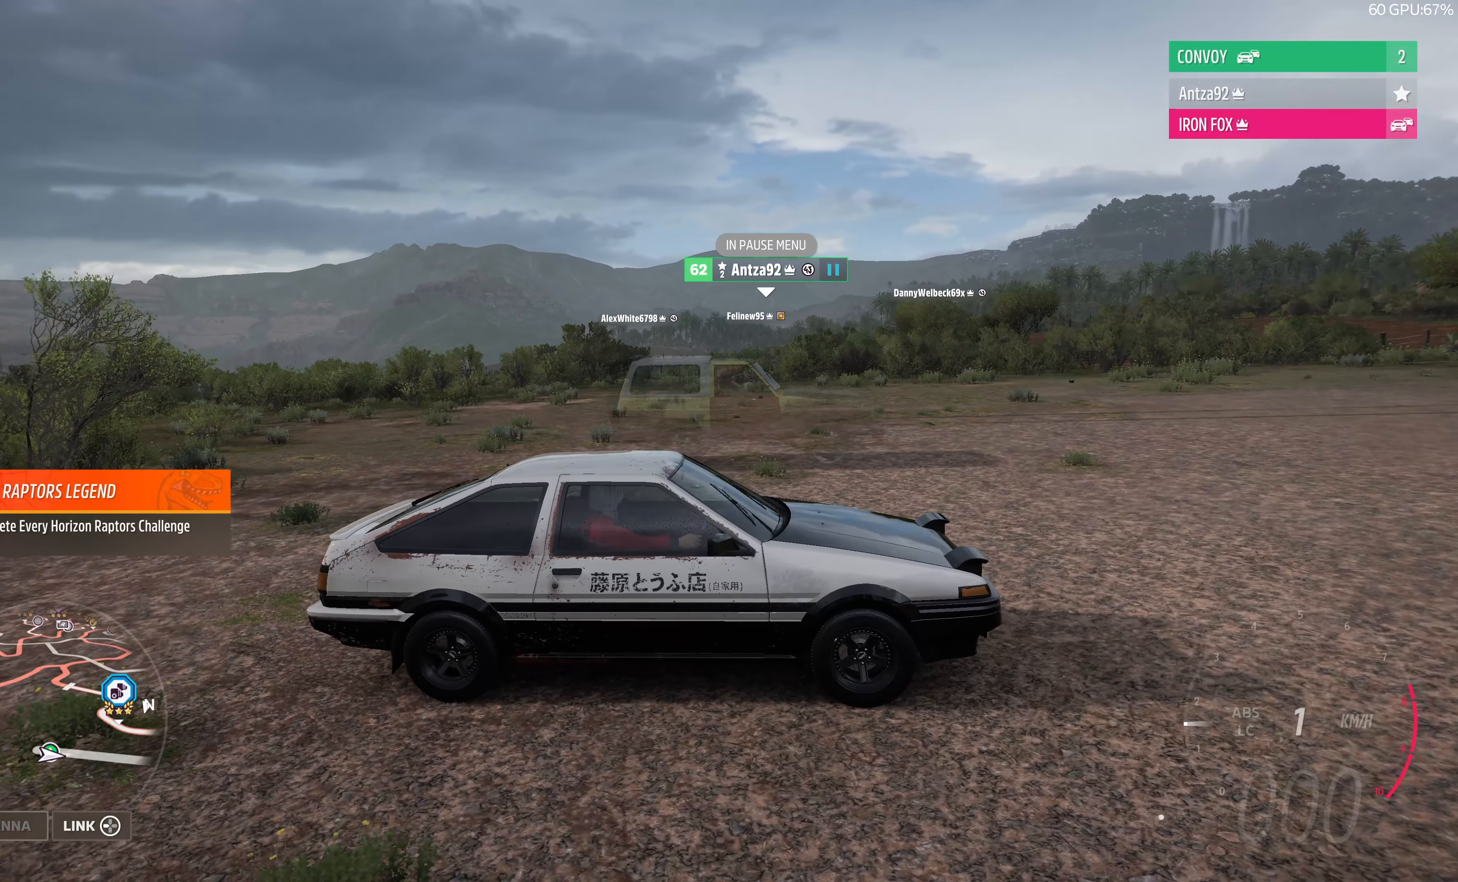
{"buttons": [], "left_stick": "center", "right_stick": "left", "events": []}
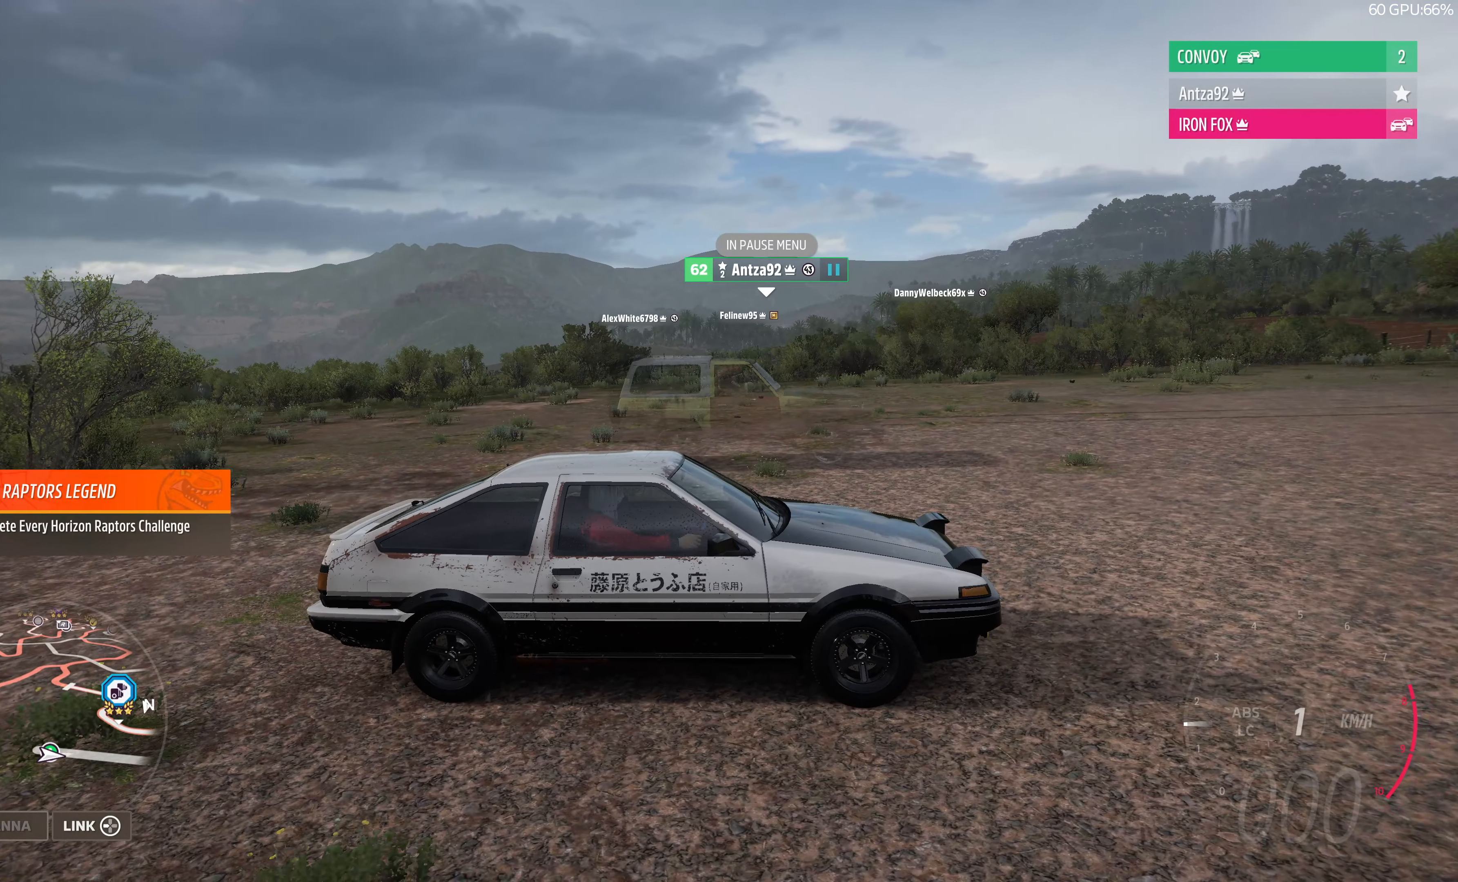
{"buttons": [], "left_stick": "center", "right_stick": "left", "events": []}
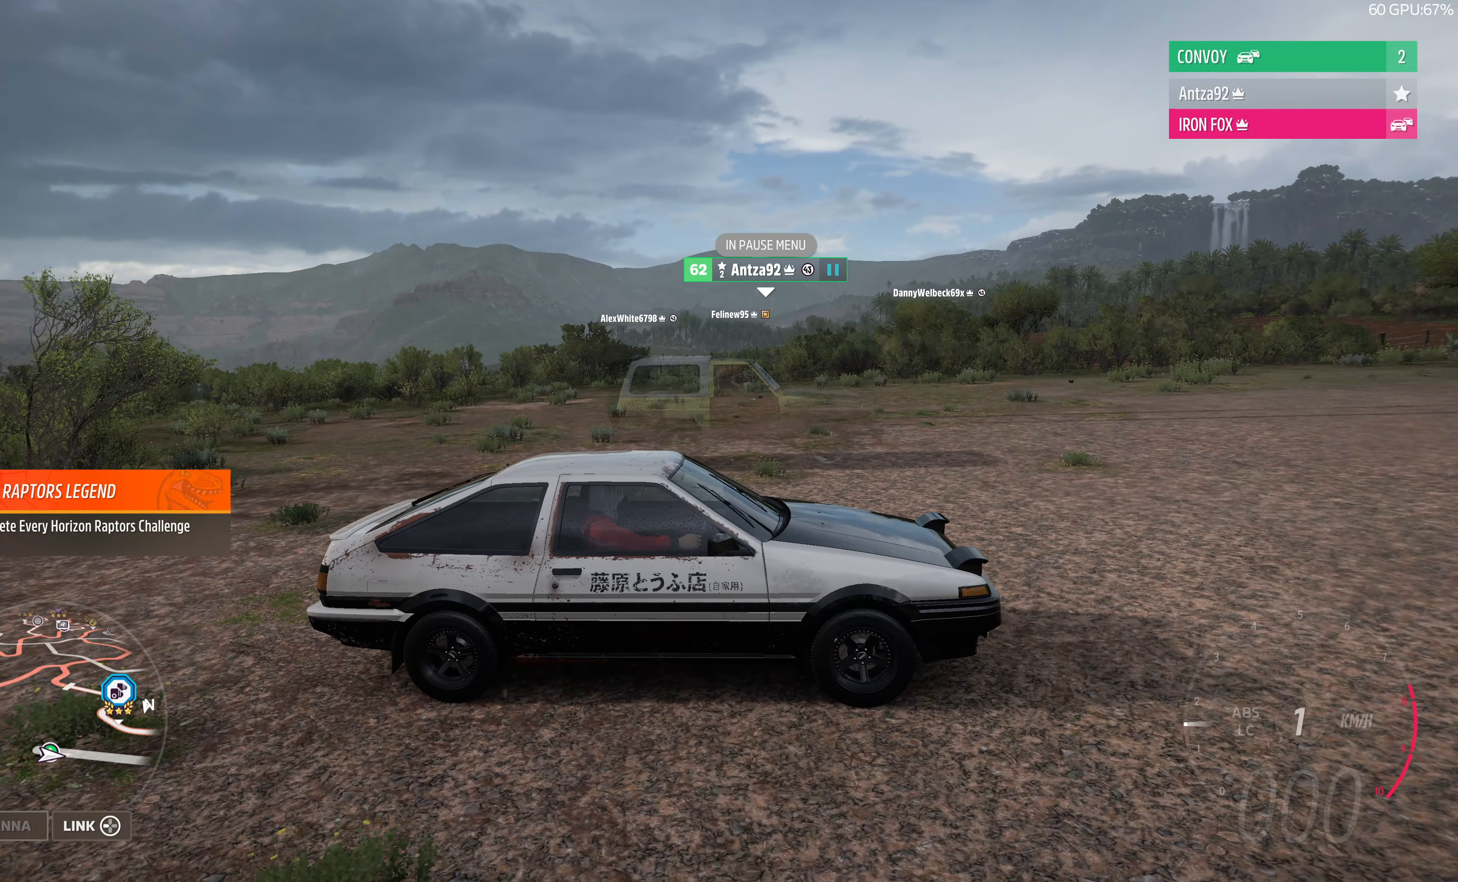
{"buttons": [], "left_stick": "center", "right_stick": "left", "events": []}
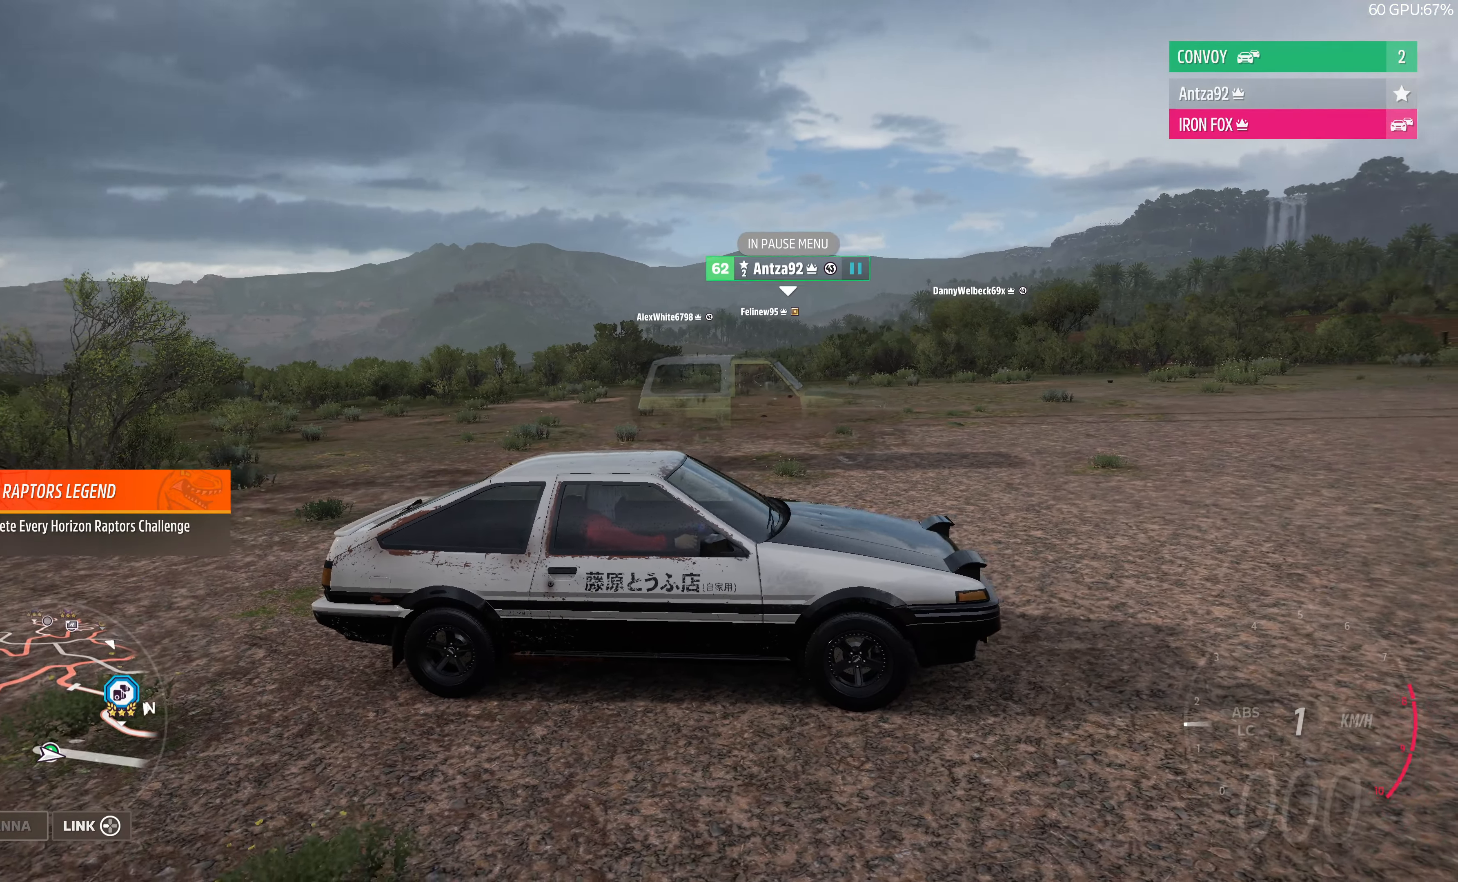
{"buttons": [], "left_stick": "center", "right_stick": "left", "events": []}
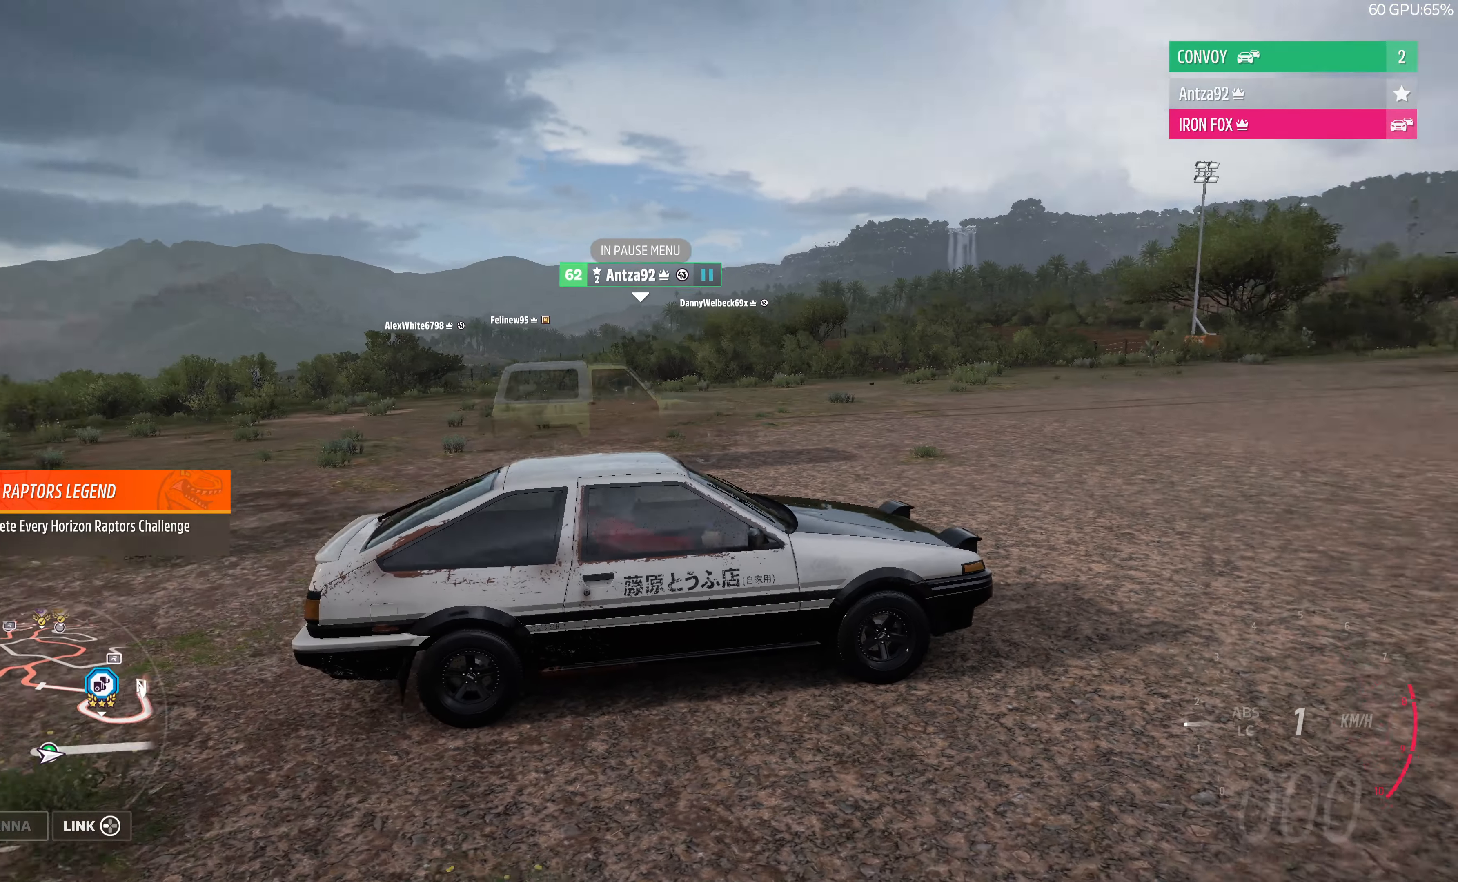
{"buttons": [], "left_stick": "center", "right_stick": "up-left", "events": [[67, "right_stick", "up-left"]]}
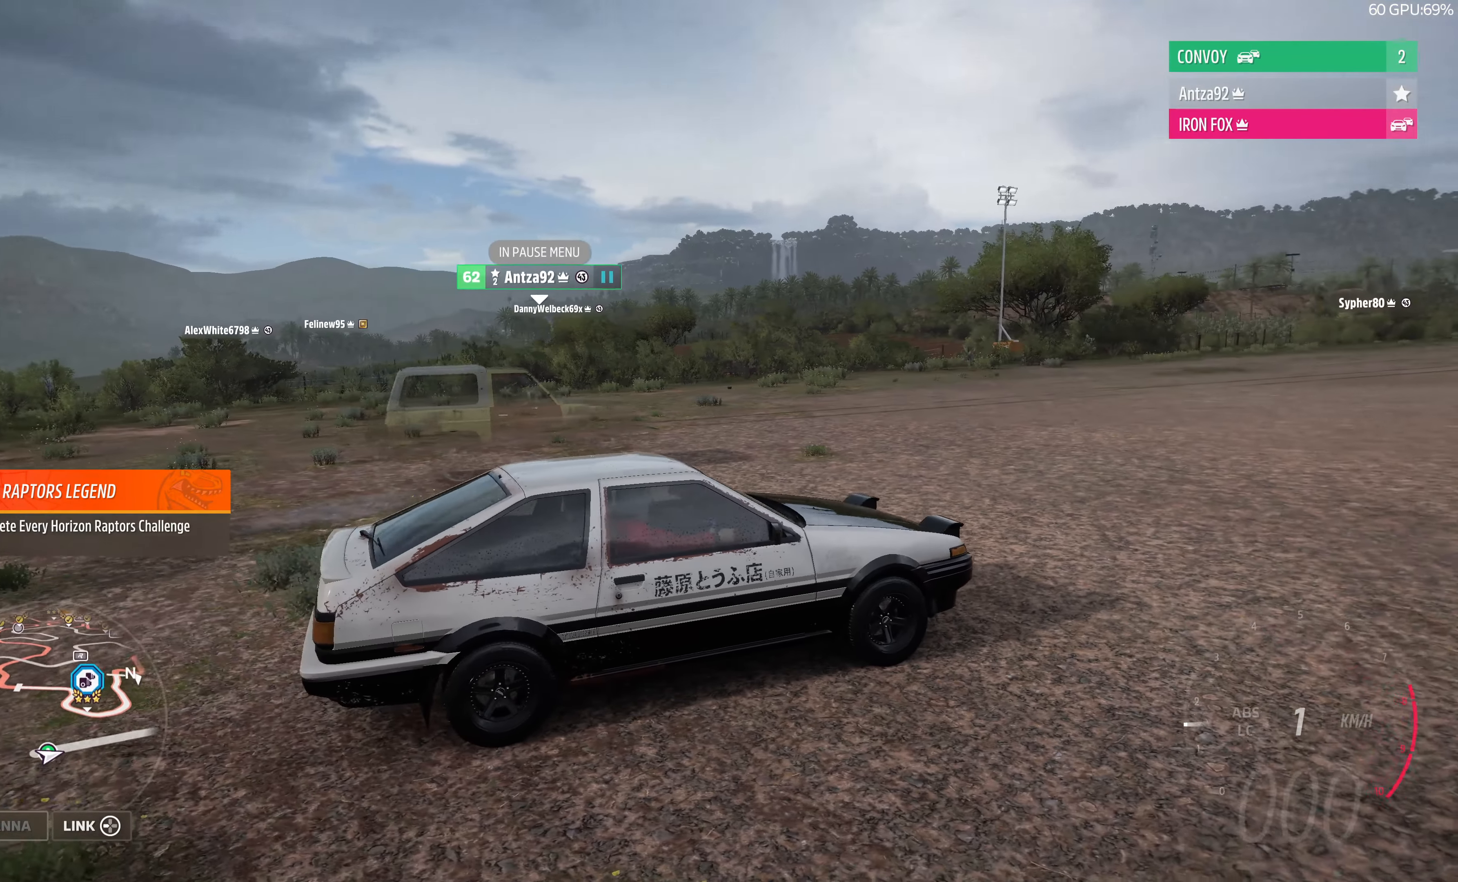
{"buttons": [], "left_stick": "center", "right_stick": "up", "events": [[300, "right_stick", "center"], [400, "right_stick", "up"]]}
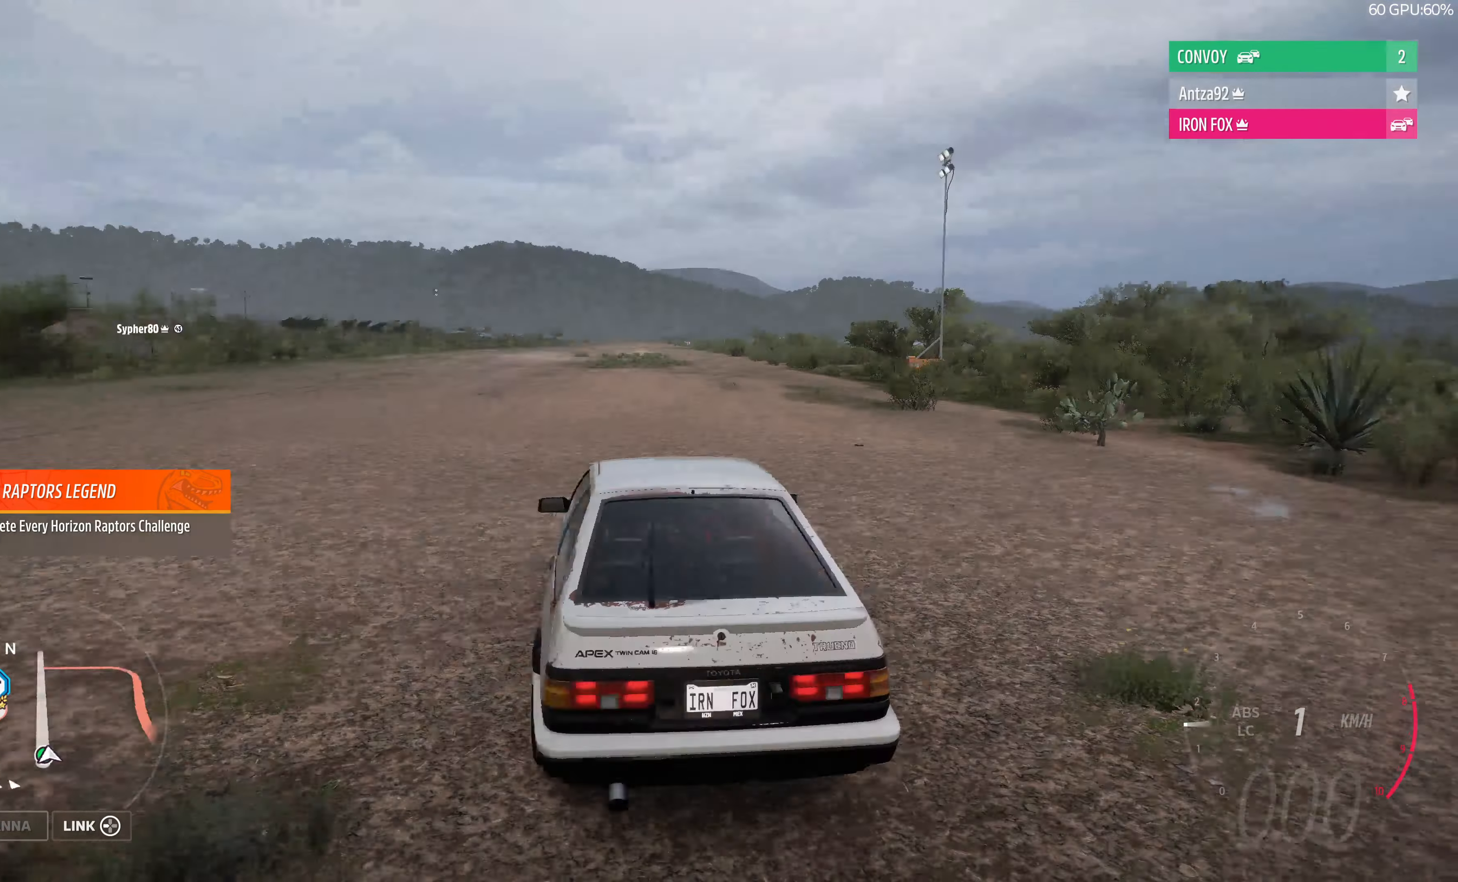
{"buttons": [], "left_stick": "center", "right_stick": "up-right", "events": [[33, "right_stick", "up-right"]]}
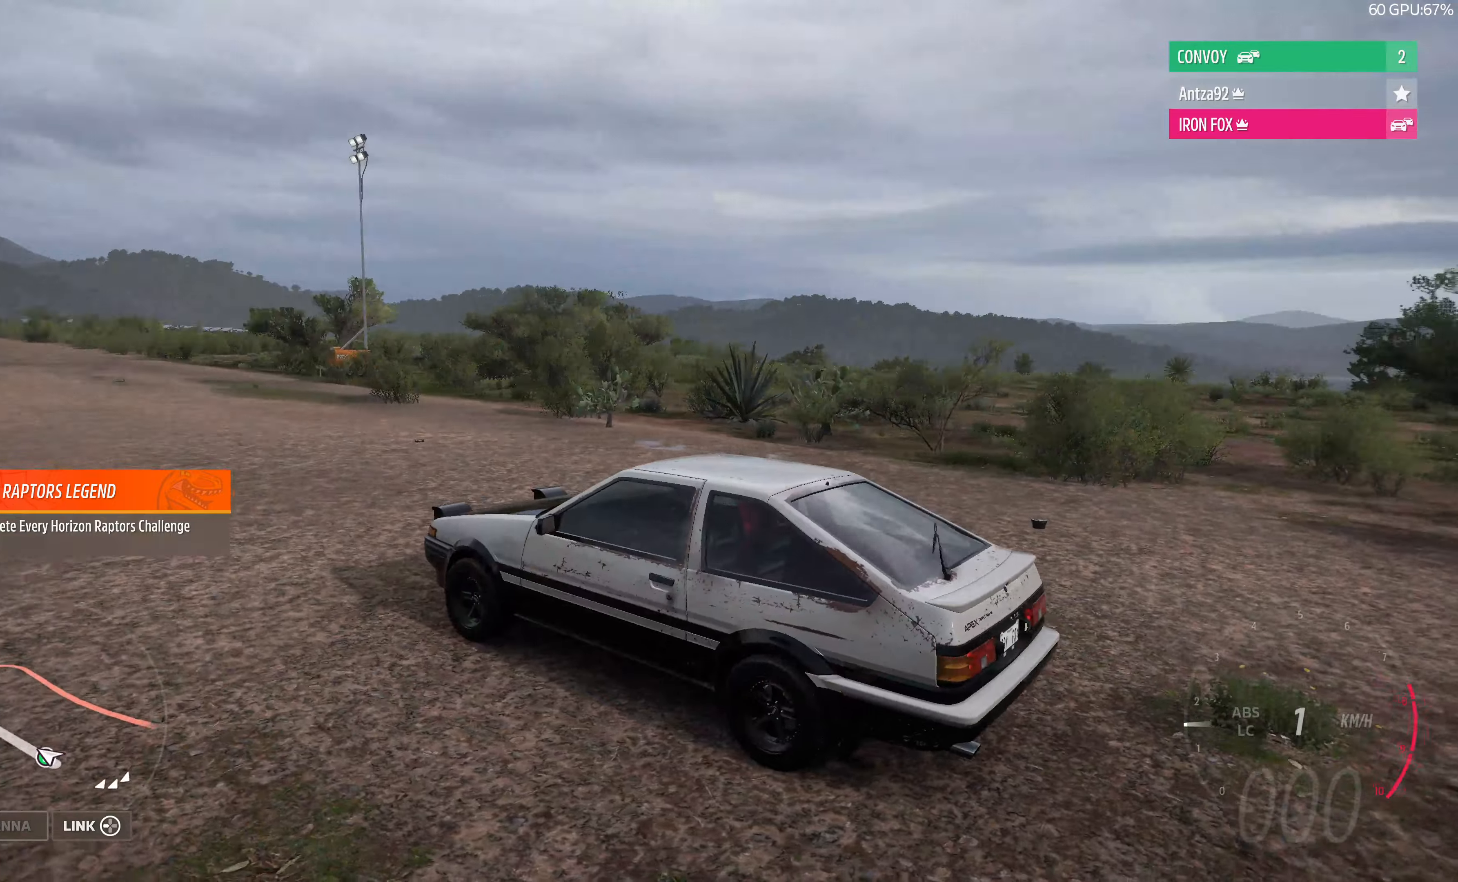
{"buttons": [], "left_stick": "center", "right_stick": "up-right", "events": []}
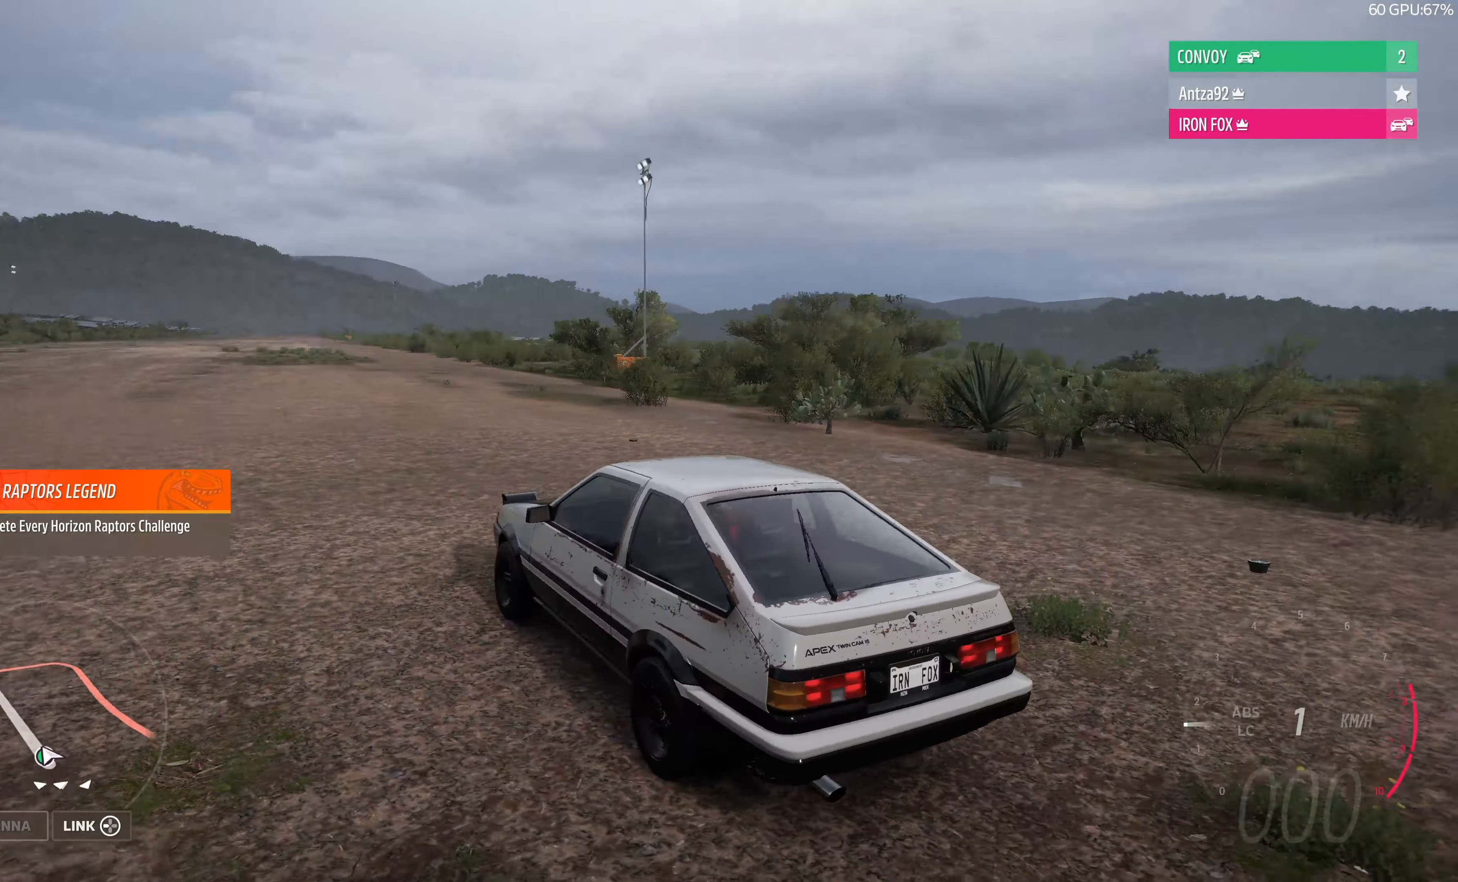
{"buttons": [], "left_stick": "center", "right_stick": "up-left", "events": [[233, "right_stick", "up-left"]]}
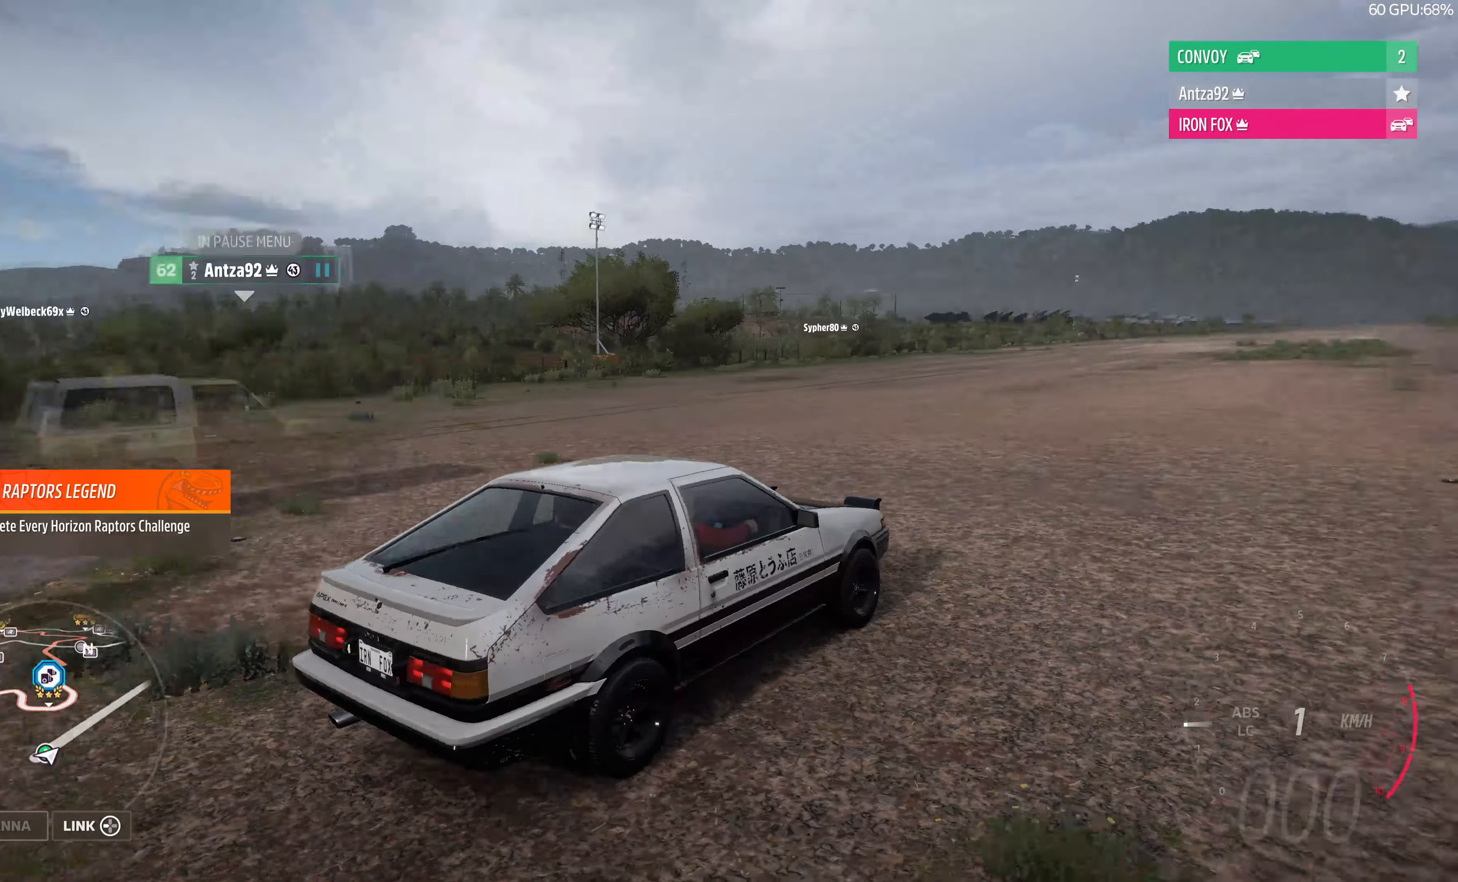
{"buttons": [], "left_stick": "center", "right_stick": "up-left", "events": []}
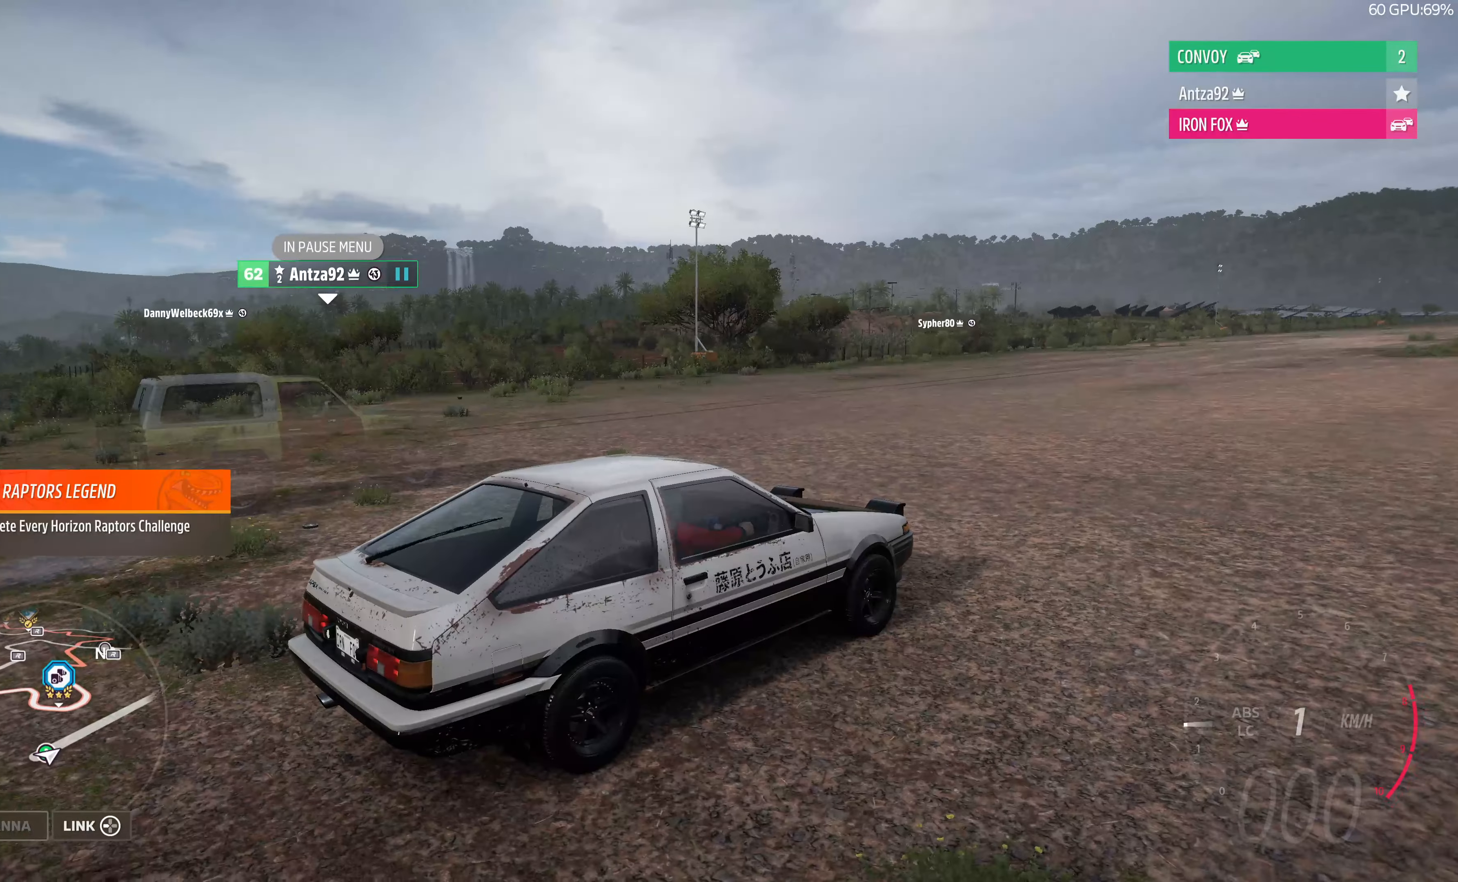
{"buttons": [], "left_stick": "center", "right_stick": "left", "events": [[433, "right_stick", "left"]]}
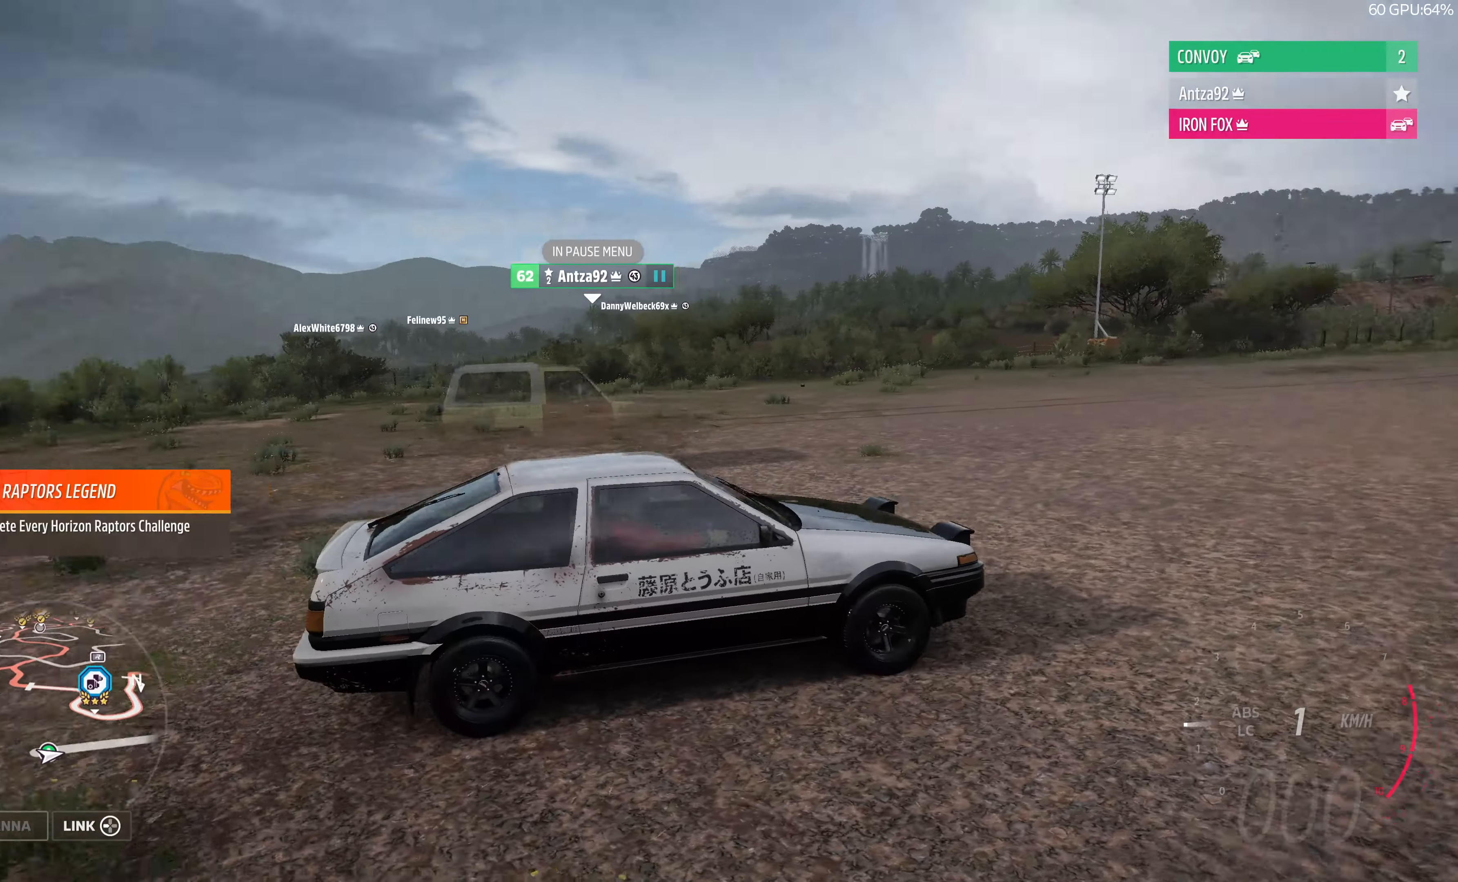
{"buttons": [], "left_stick": "center", "right_stick": "down-left", "events": [[66, "right_stick", "down-left"]]}
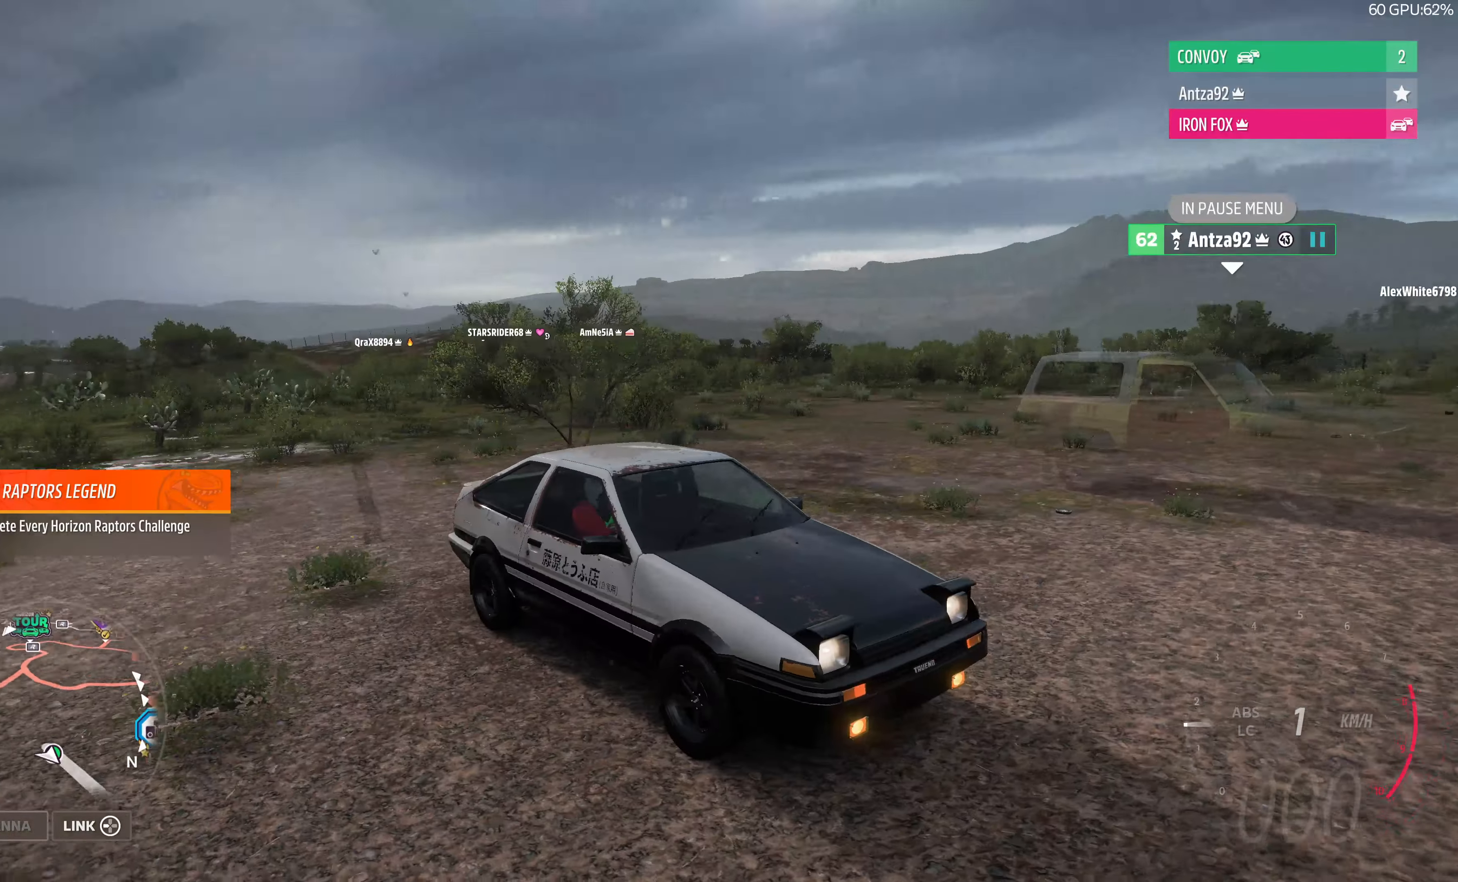
{"buttons": [], "left_stick": "center", "right_stick": "down-left", "events": []}
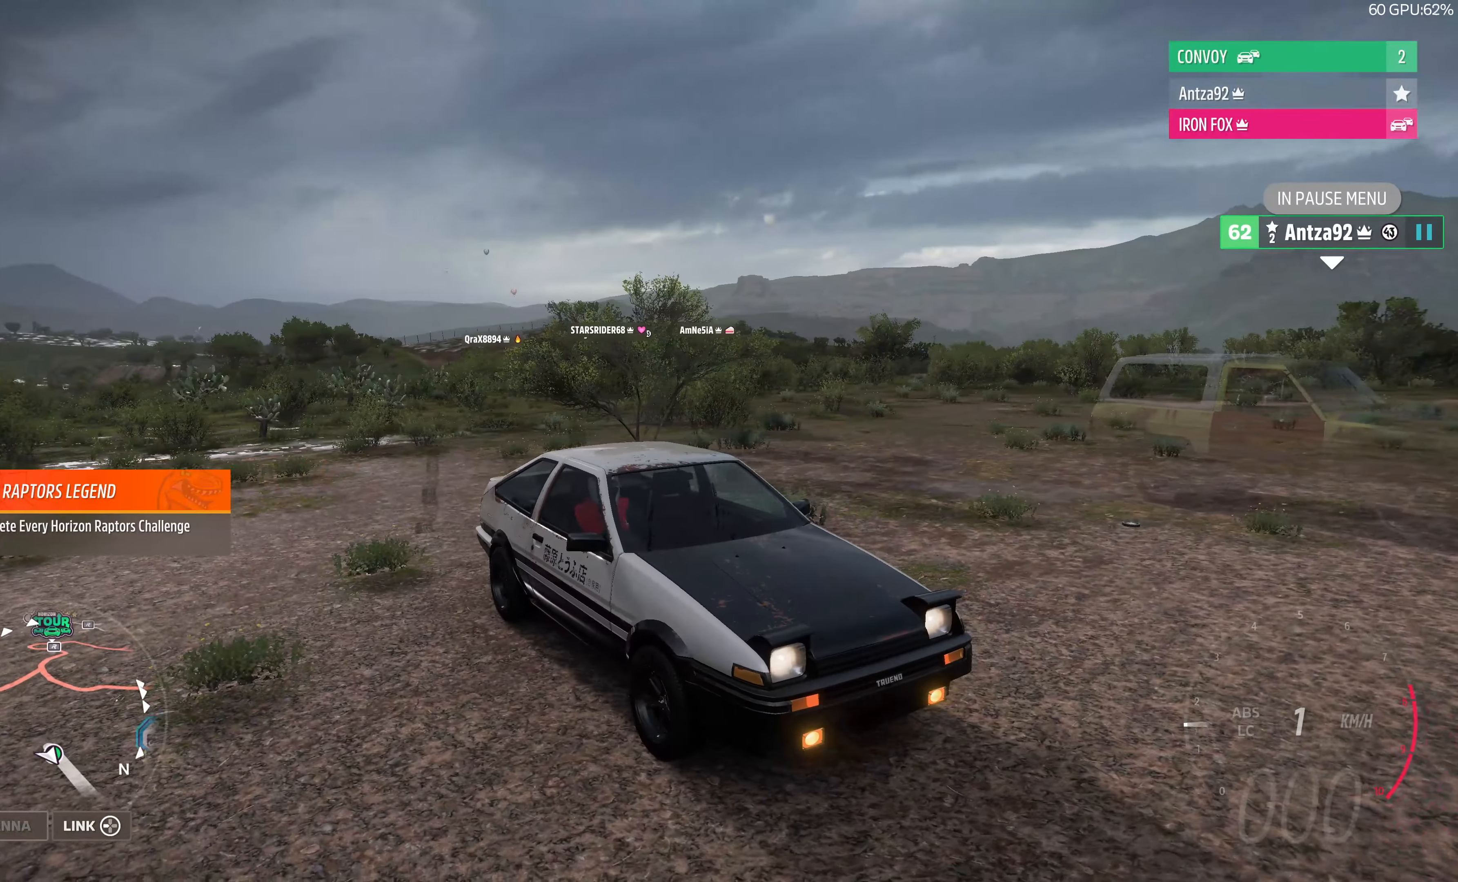
{"buttons": [], "left_stick": "center", "right_stick": "down-left", "events": []}
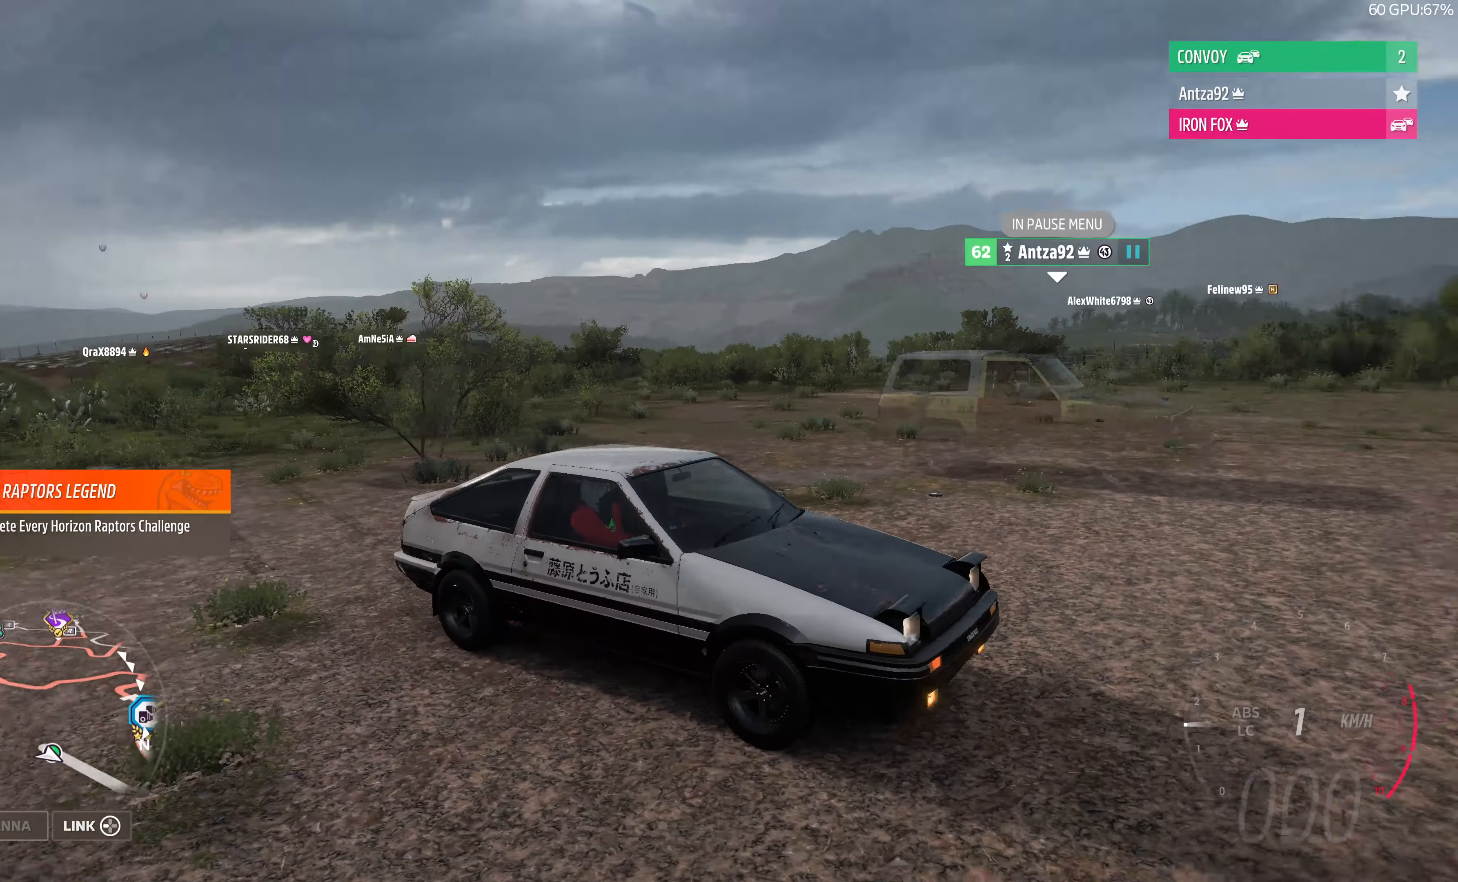
{"buttons": [], "left_stick": "center", "right_stick": "down-left", "events": []}
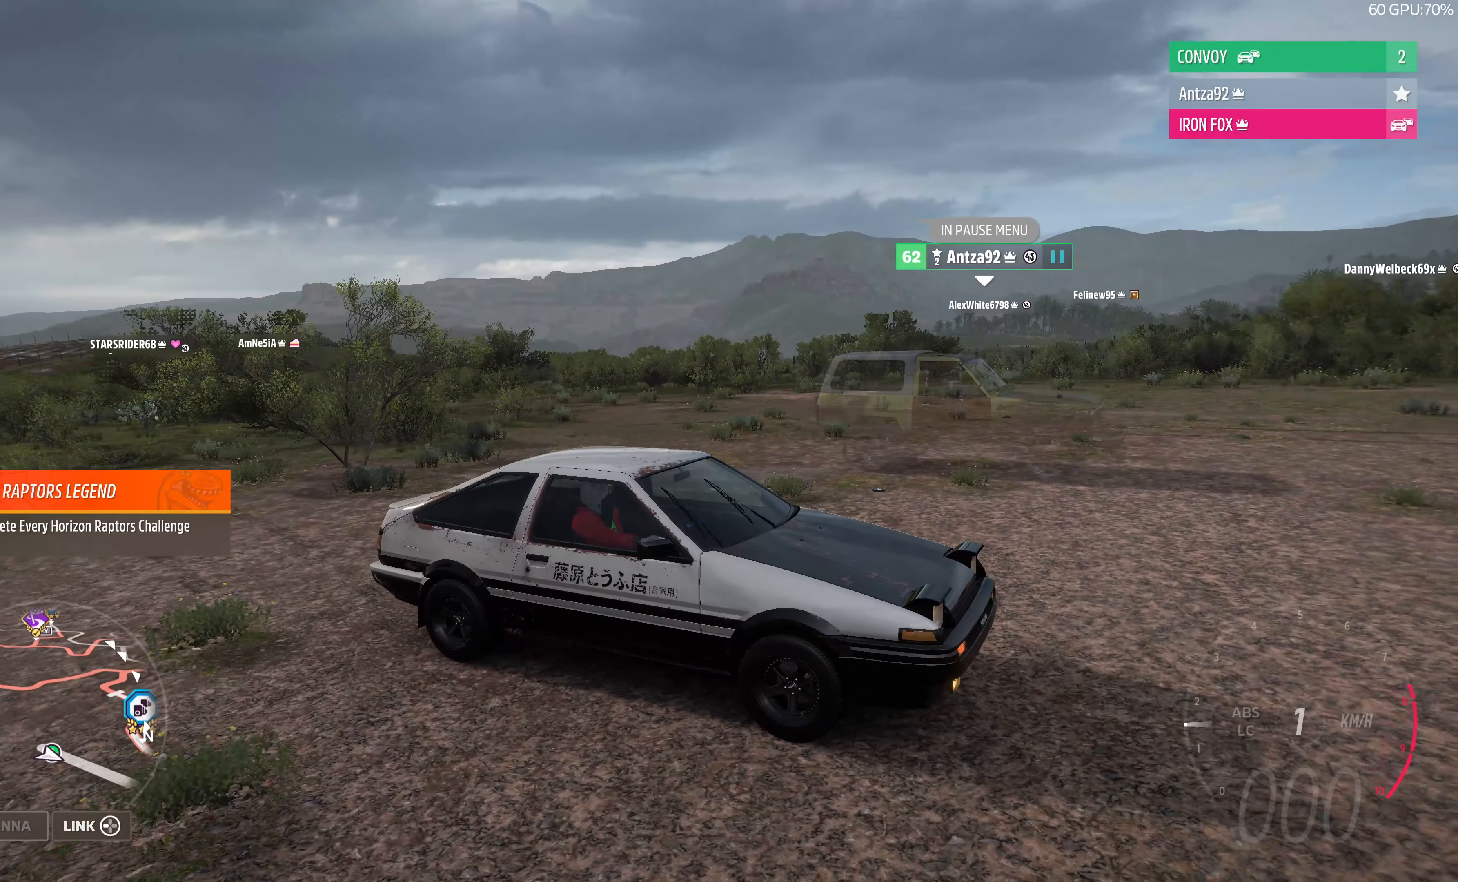
{"buttons": [], "left_stick": "center", "right_stick": "down-left", "events": []}